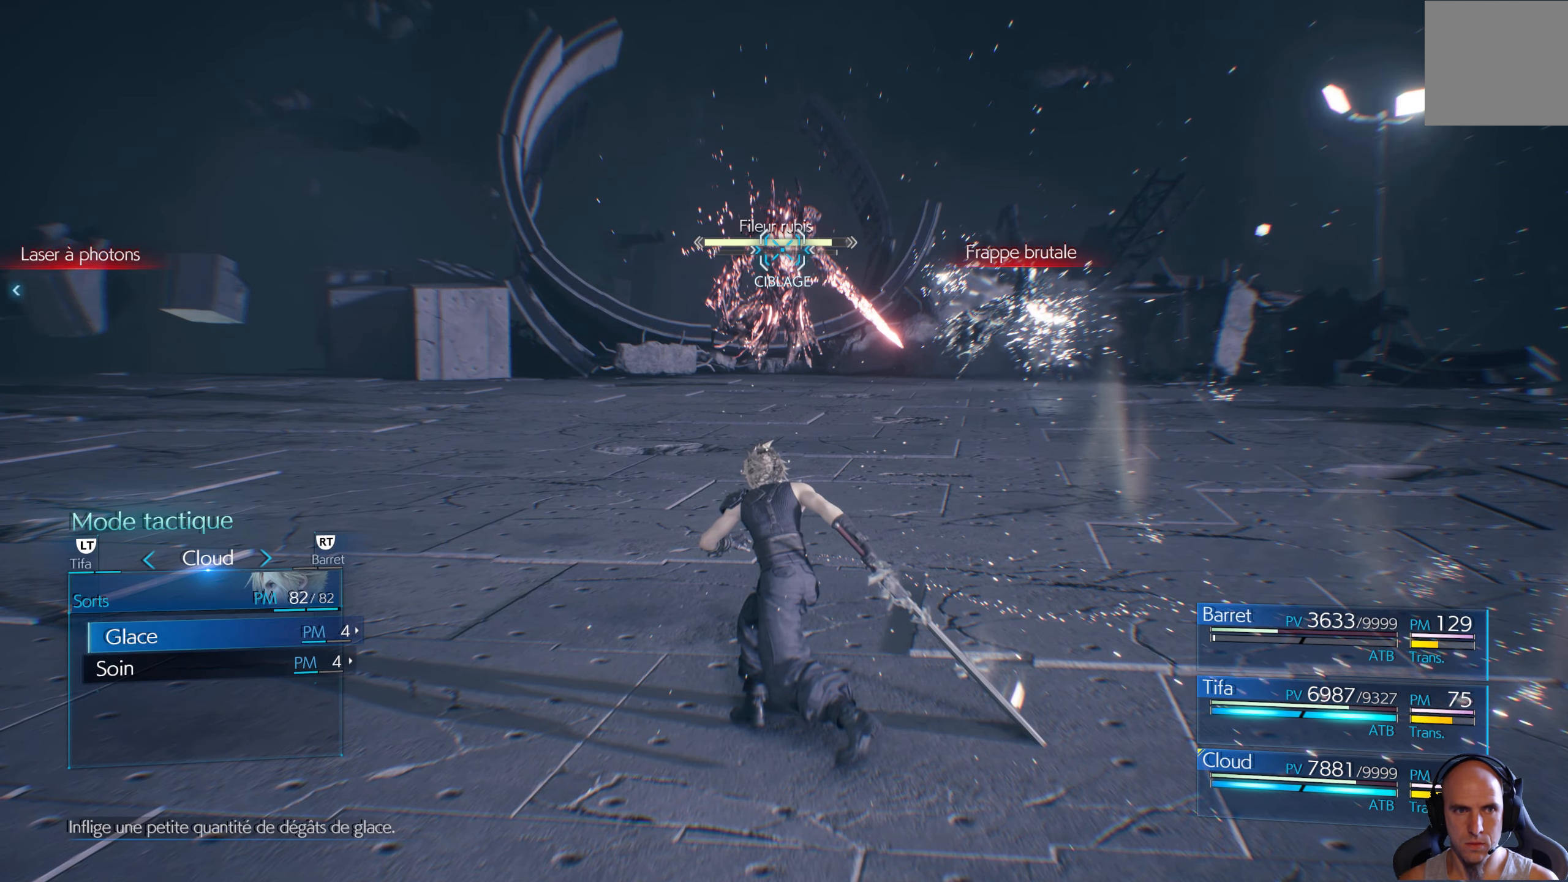
Gameplay with a controller (Xbox layout); each line is a JSON object with the inputs held at the frame after it. "events" lists button and stick changes between this image and that frame as [ms after this image, input, new state], when the widget could be followed in between.
{"buttons": ["DPAD_RIGHT"], "left_stick": "center", "right_stick": "center", "events": [[183, "DPAD_DOWN", "down"], [250, "DPAD_DOWN", "up"], [500, "DPAD_RIGHT", "down"]]}
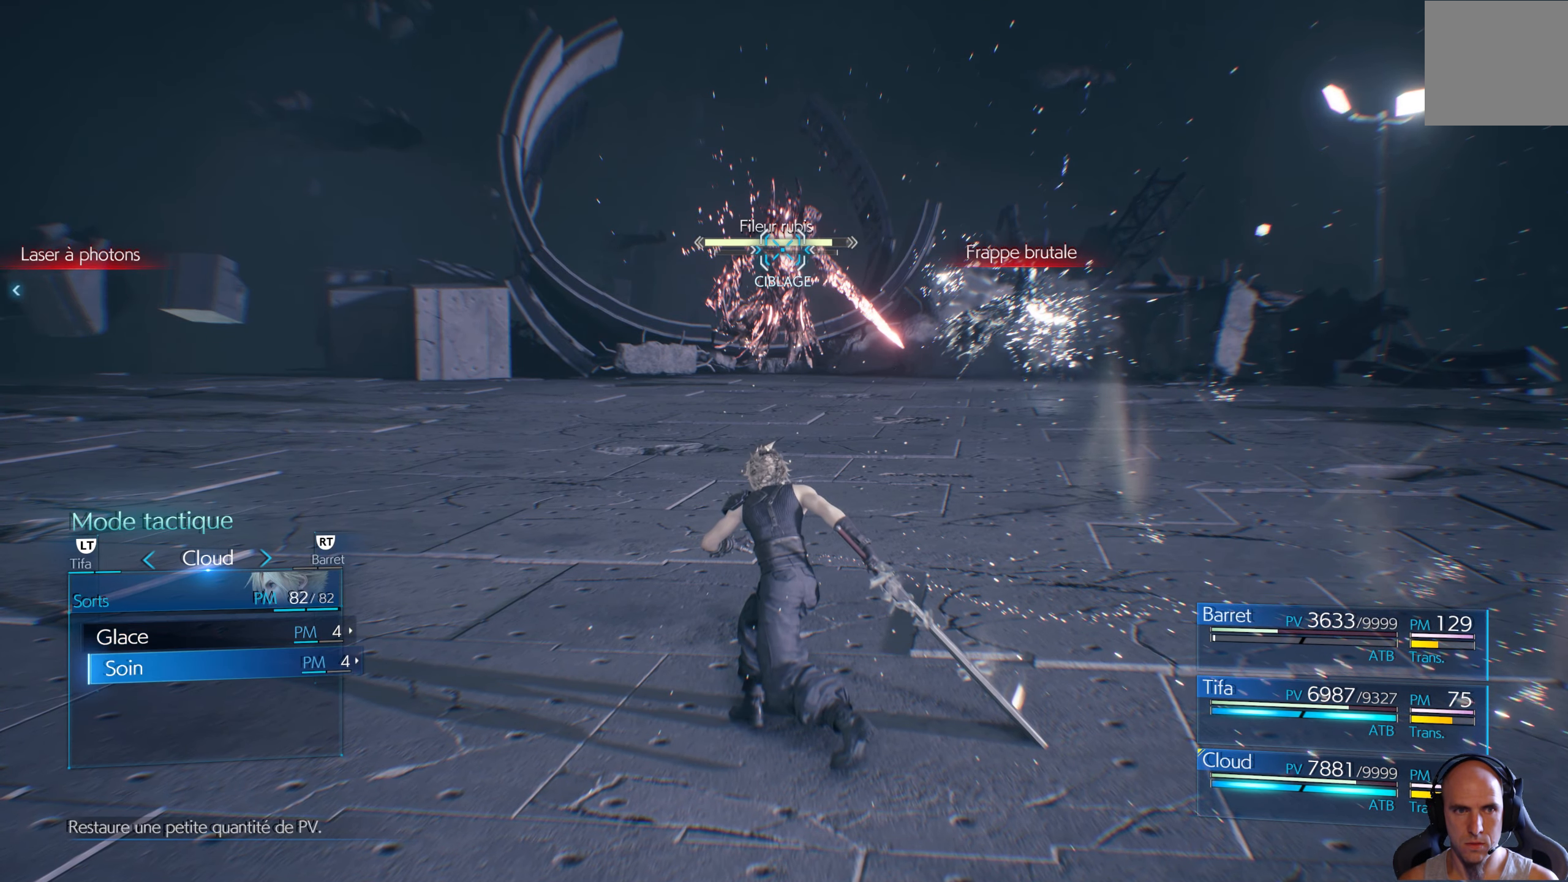
{"buttons": ["A"], "left_stick": "center", "right_stick": "center", "events": [[83, "DPAD_RIGHT", "up"], [450, "A", "down"]]}
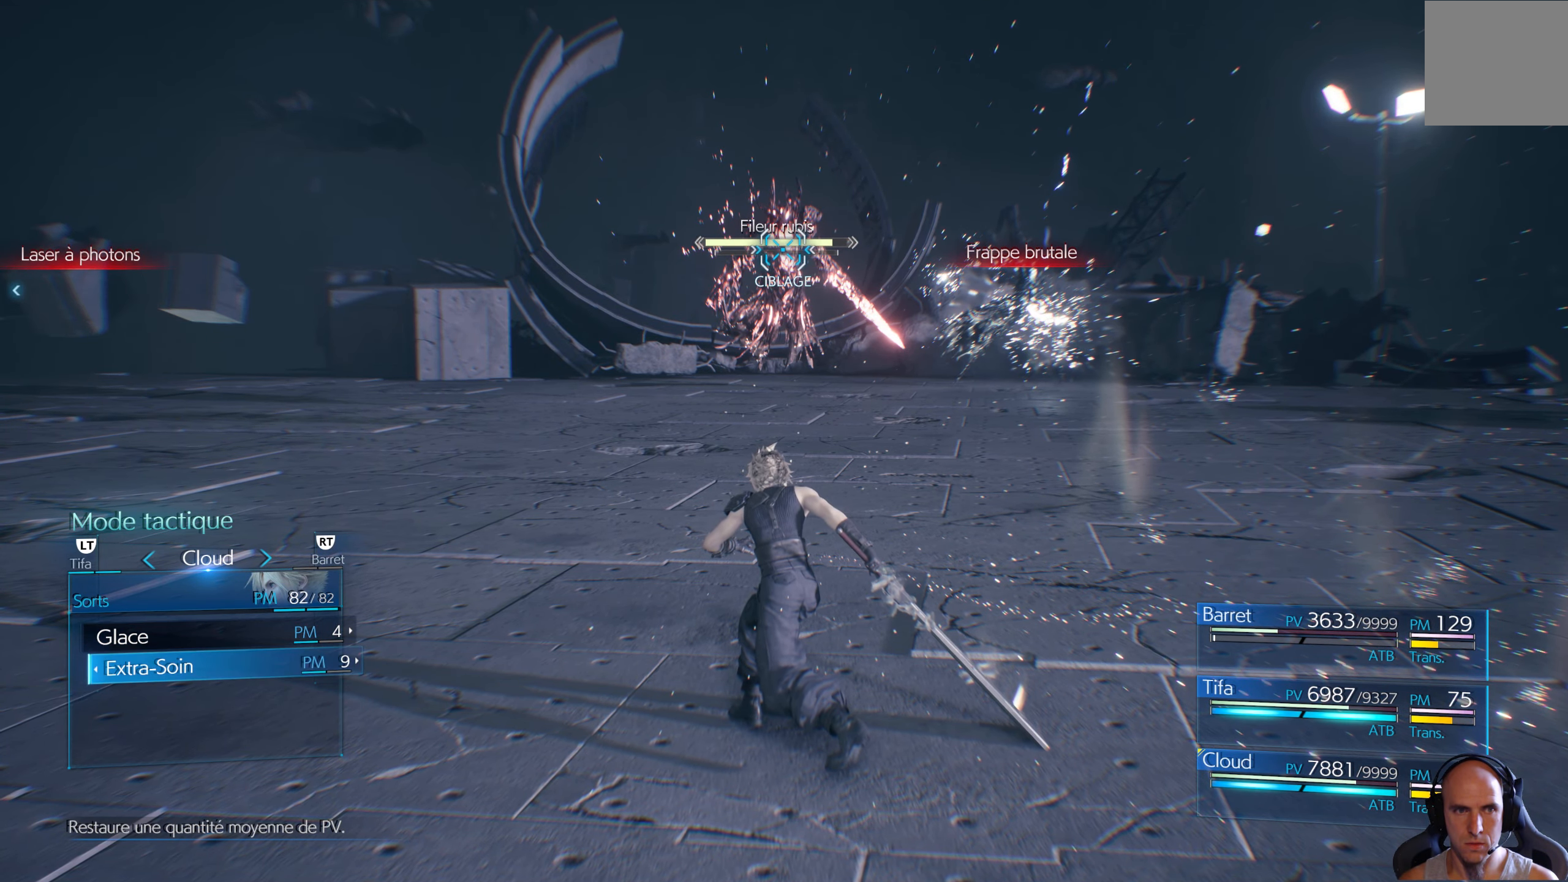
{"buttons": [], "left_stick": "center", "right_stick": "center", "events": [[16, "A", "up"]]}
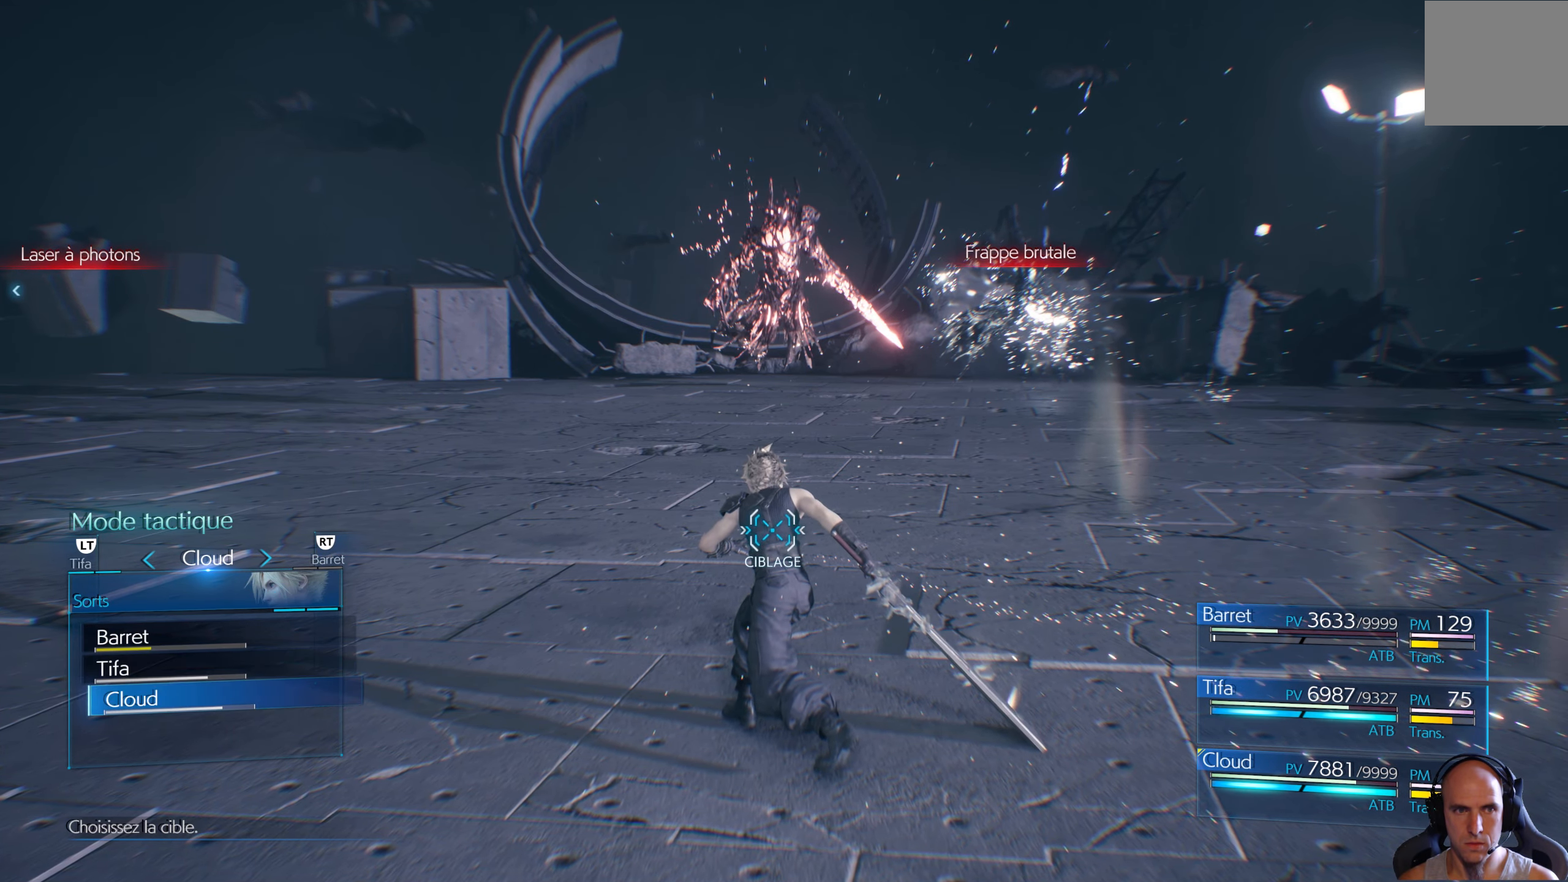
{"buttons": [], "left_stick": "center", "right_stick": "center", "events": [[16, "DPAD_UP", "down"], [133, "DPAD_UP", "up"], [200, "DPAD_UP", "down"], [266, "DPAD_UP", "up"]]}
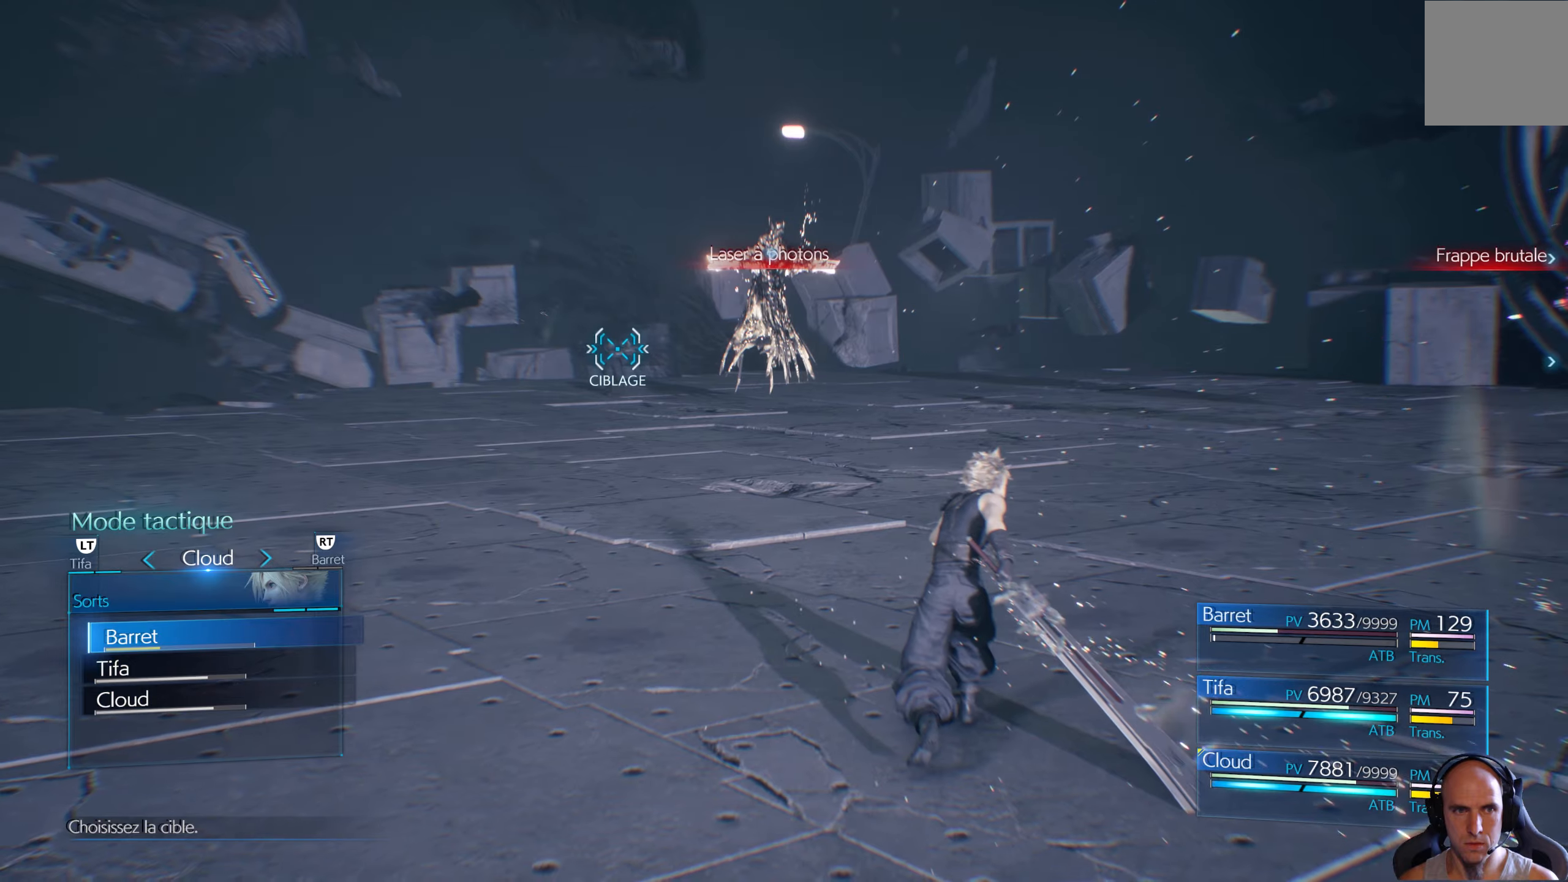
{"buttons": [], "left_stick": "center", "right_stick": "center", "events": [[133, "A", "down"], [233, "A", "up"]]}
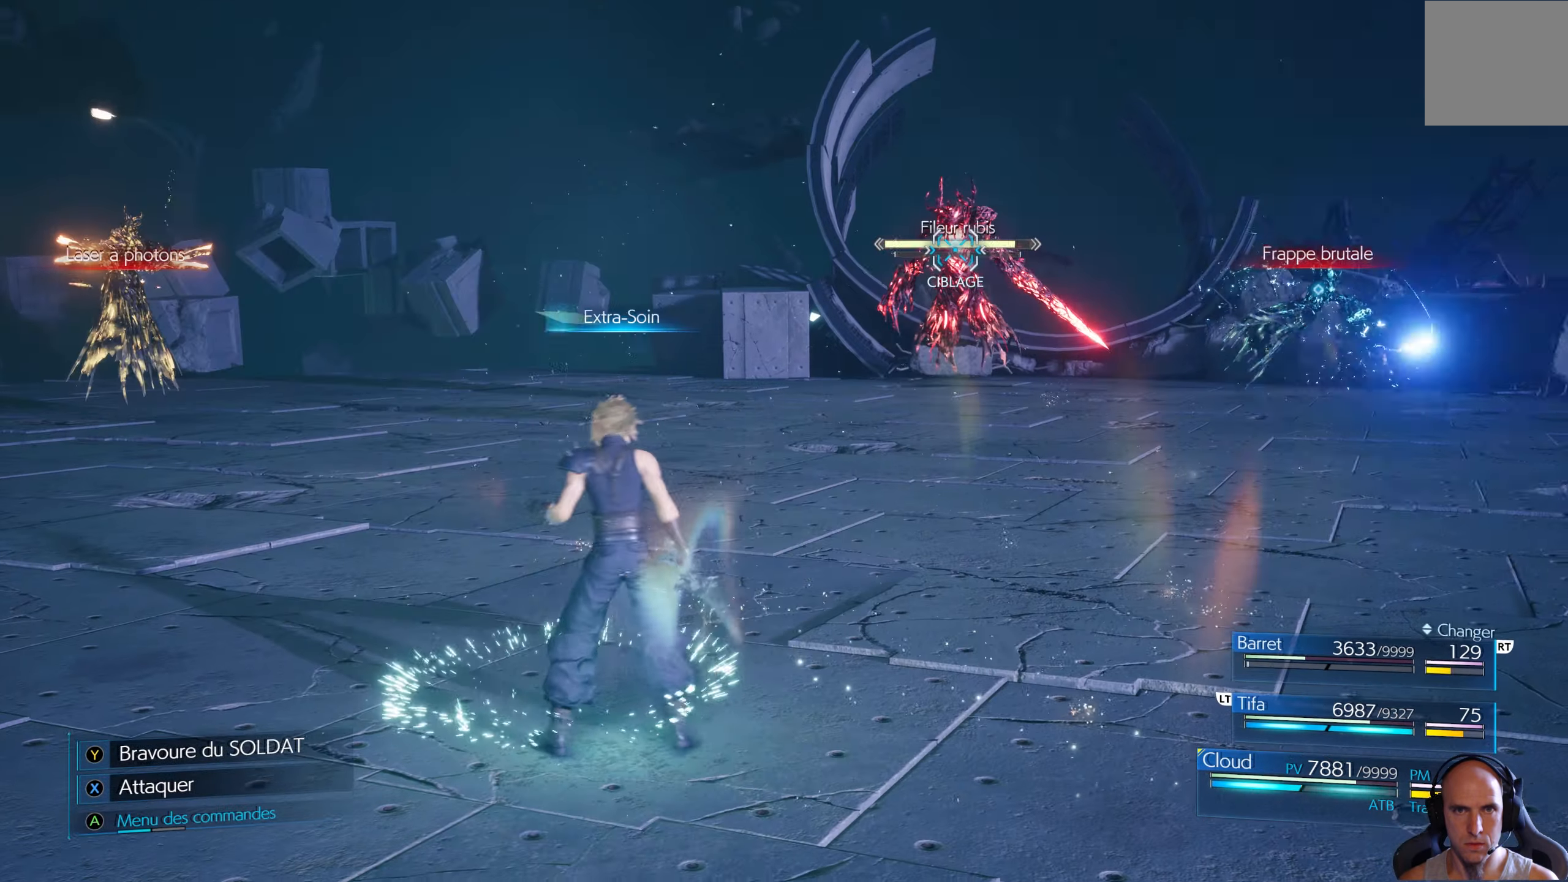
{"buttons": [], "left_stick": "center", "right_stick": "center", "events": []}
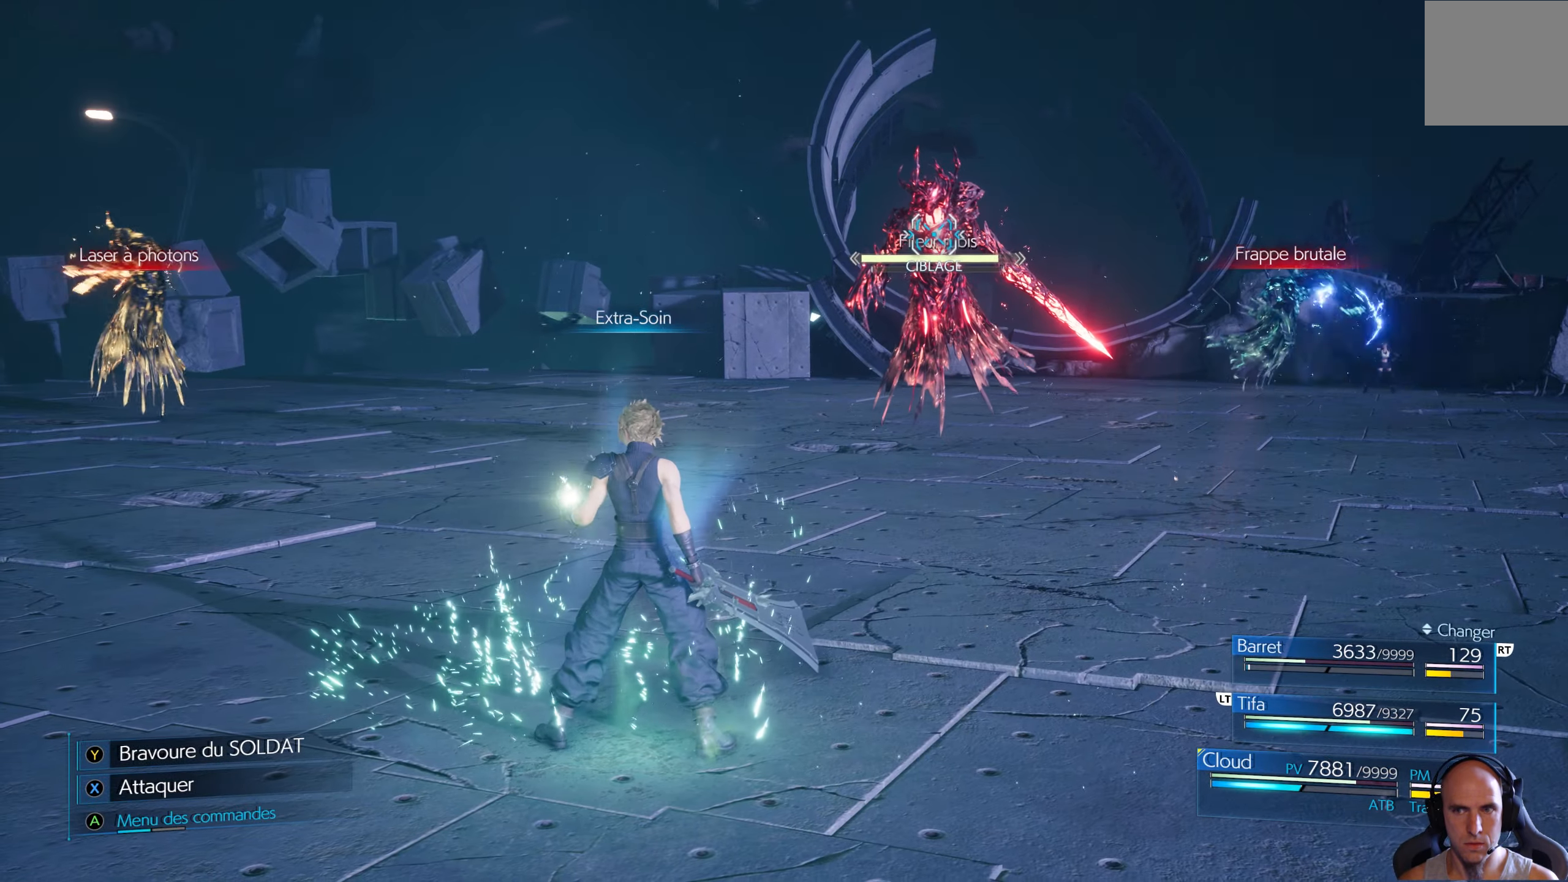
{"buttons": [], "left_stick": "center", "right_stick": "center", "events": []}
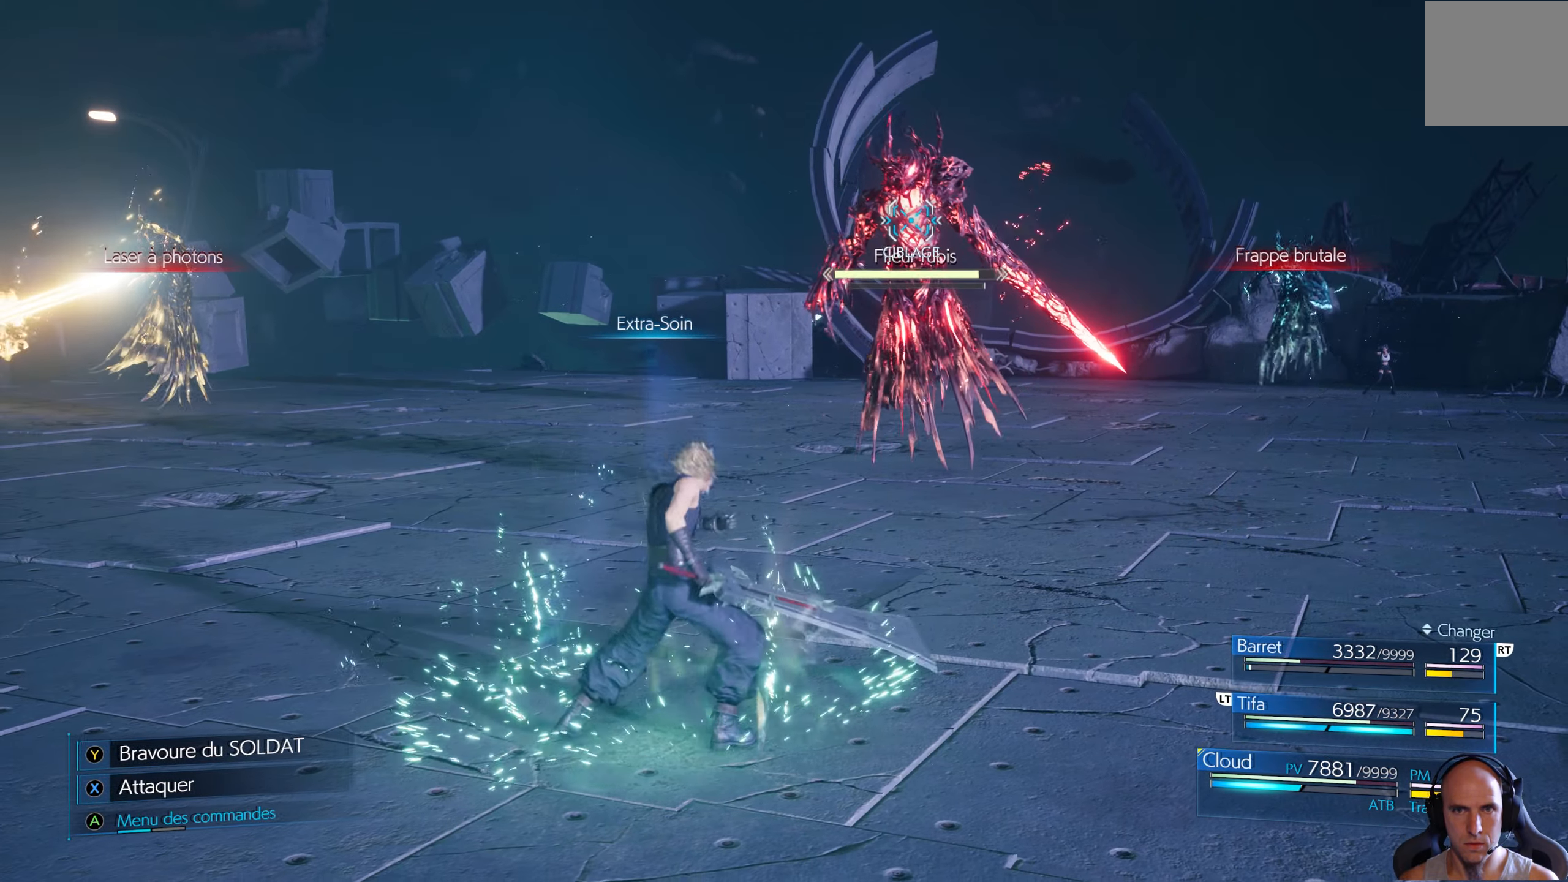
{"buttons": [], "left_stick": "center", "right_stick": "center", "events": []}
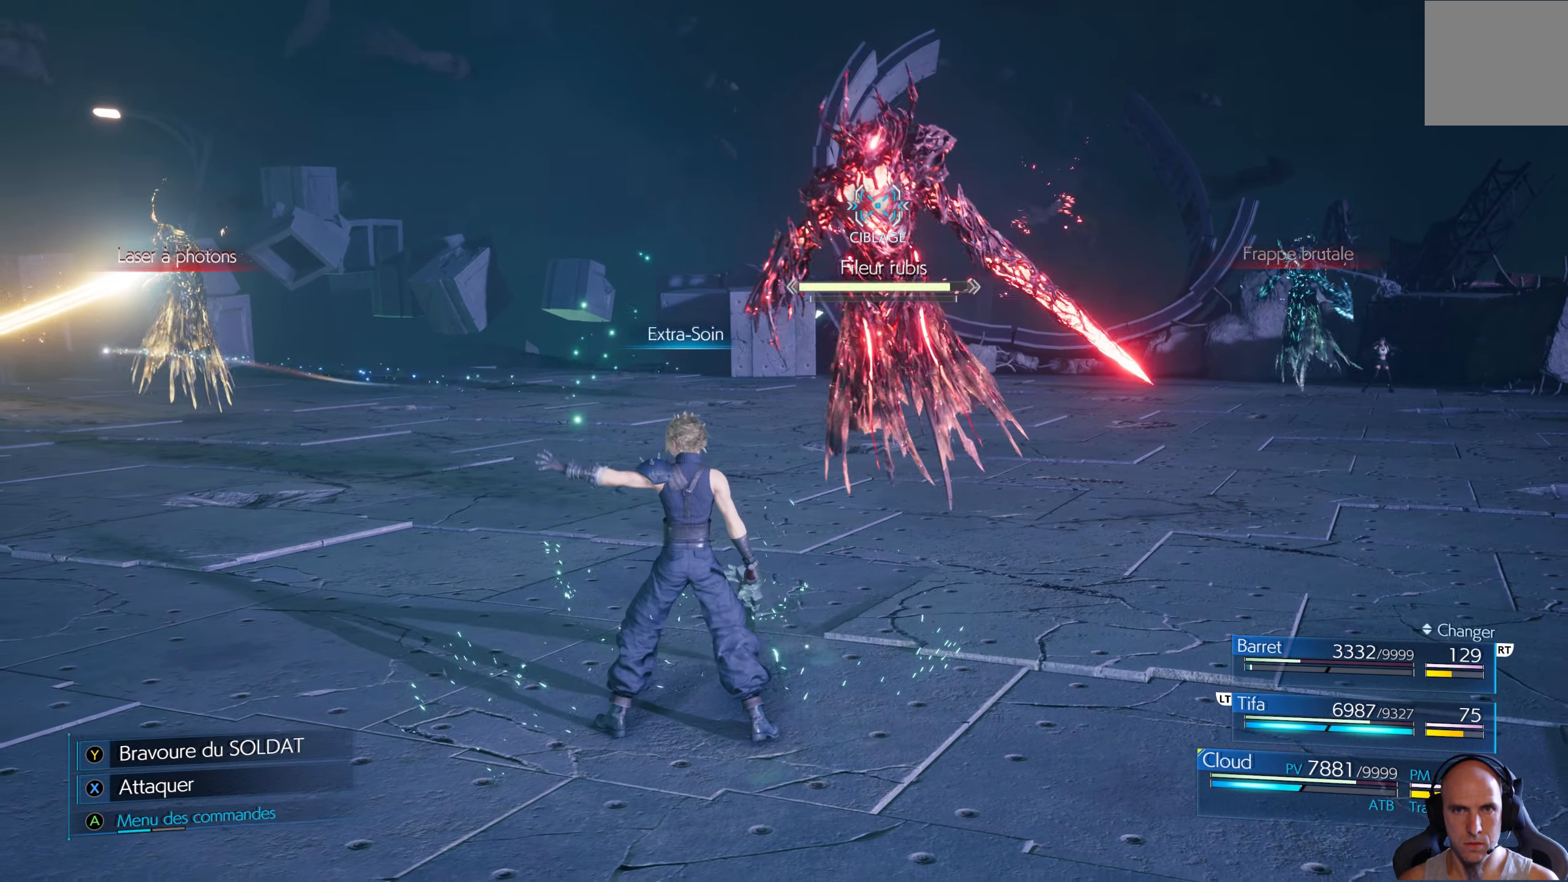
{"buttons": ["R1"], "left_stick": "center", "right_stick": "center", "events": [[83, "R1", "down"]]}
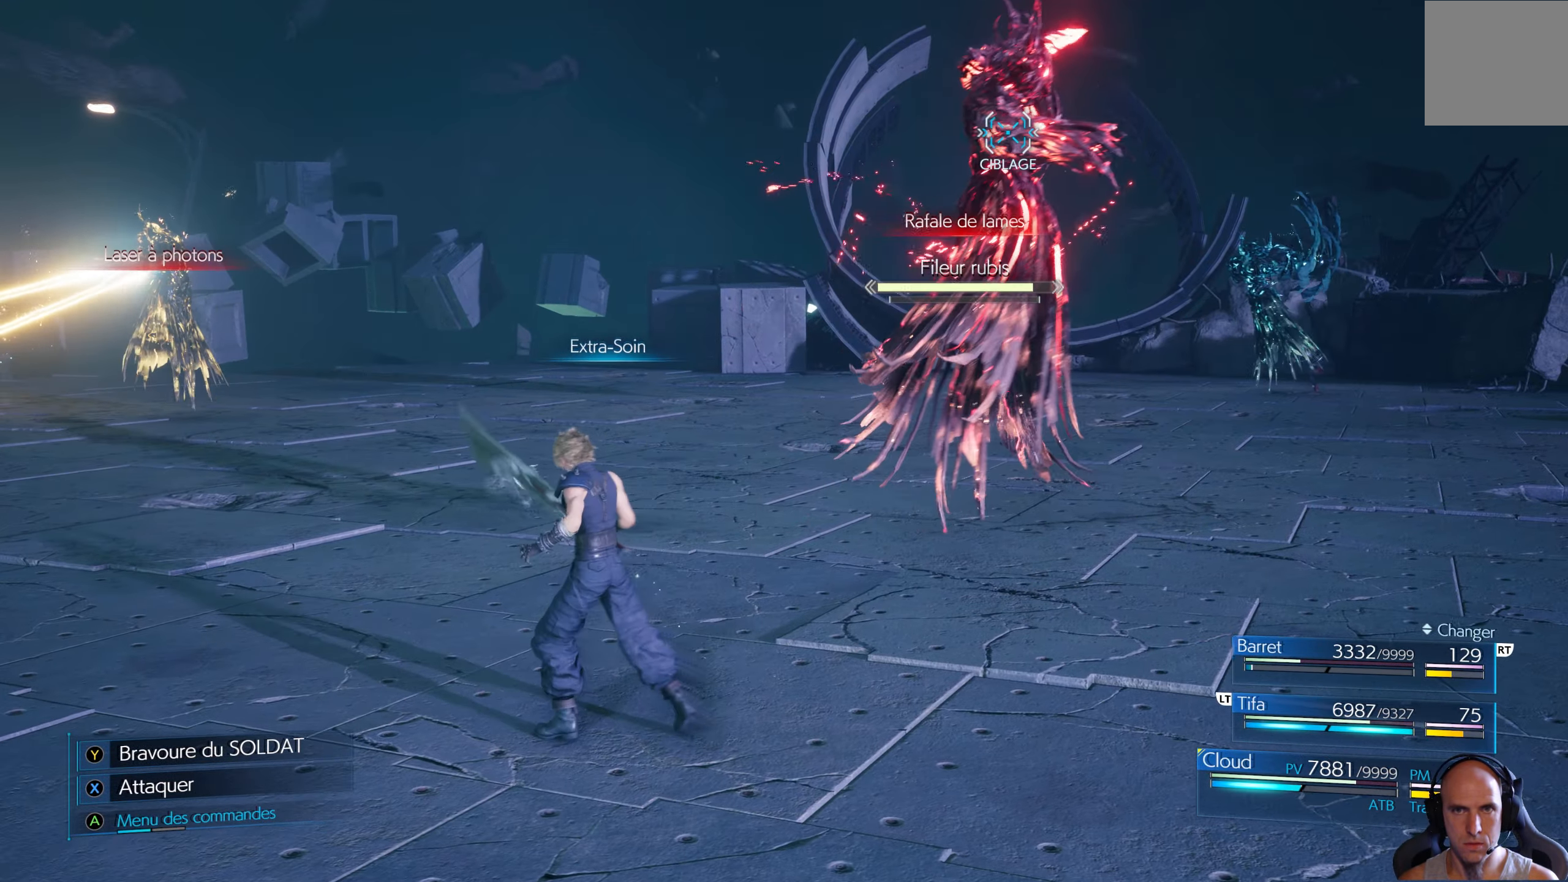
{"buttons": ["R1"], "left_stick": "center", "right_stick": "center", "events": []}
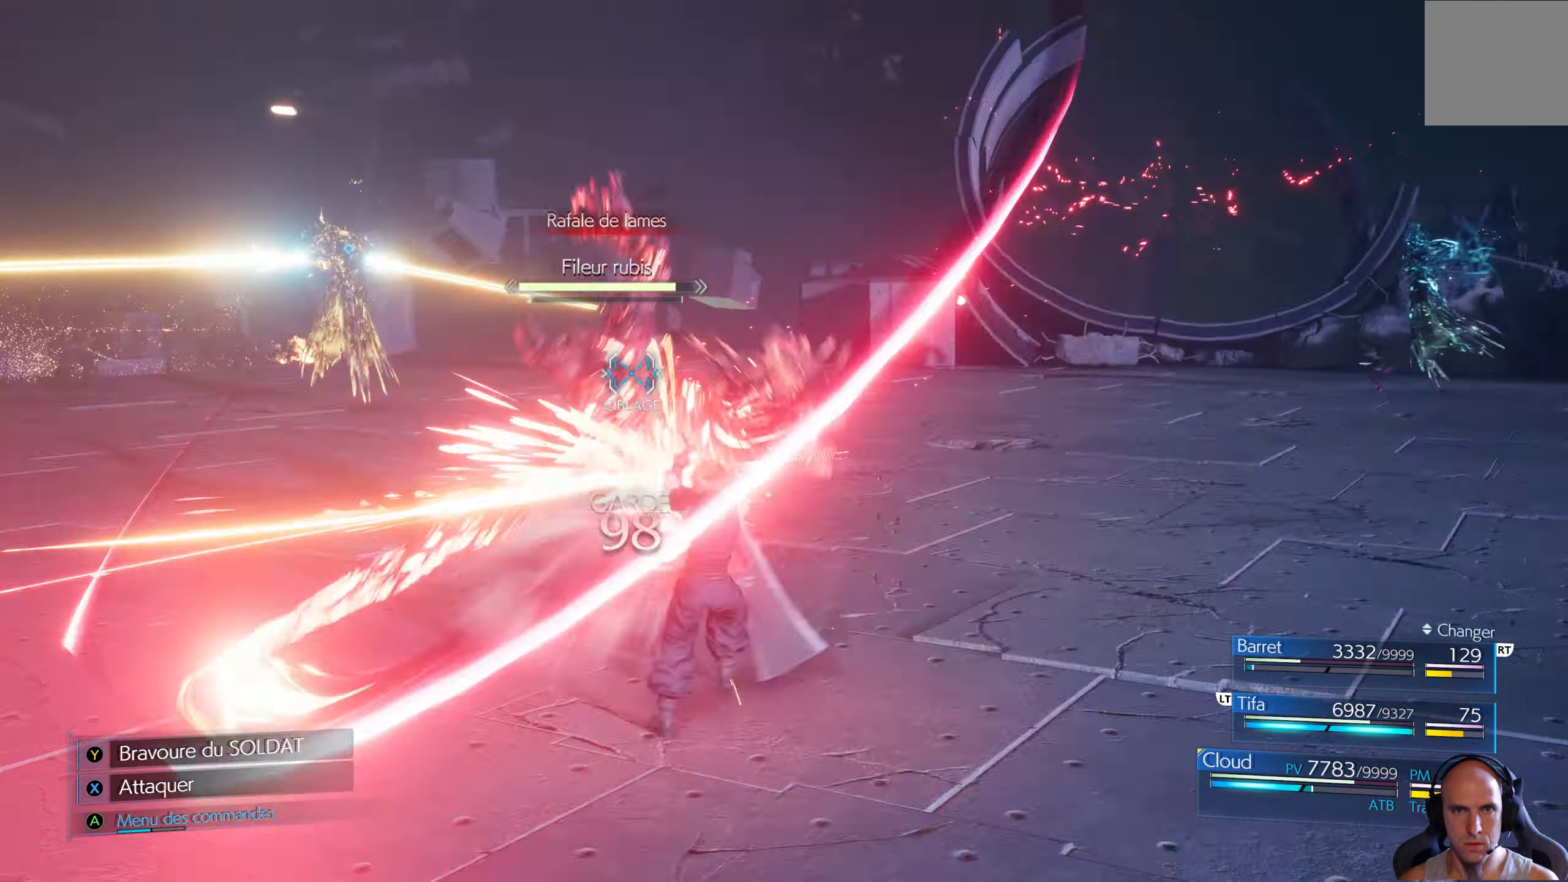
{"buttons": ["R1"], "left_stick": "center", "right_stick": "center", "events": []}
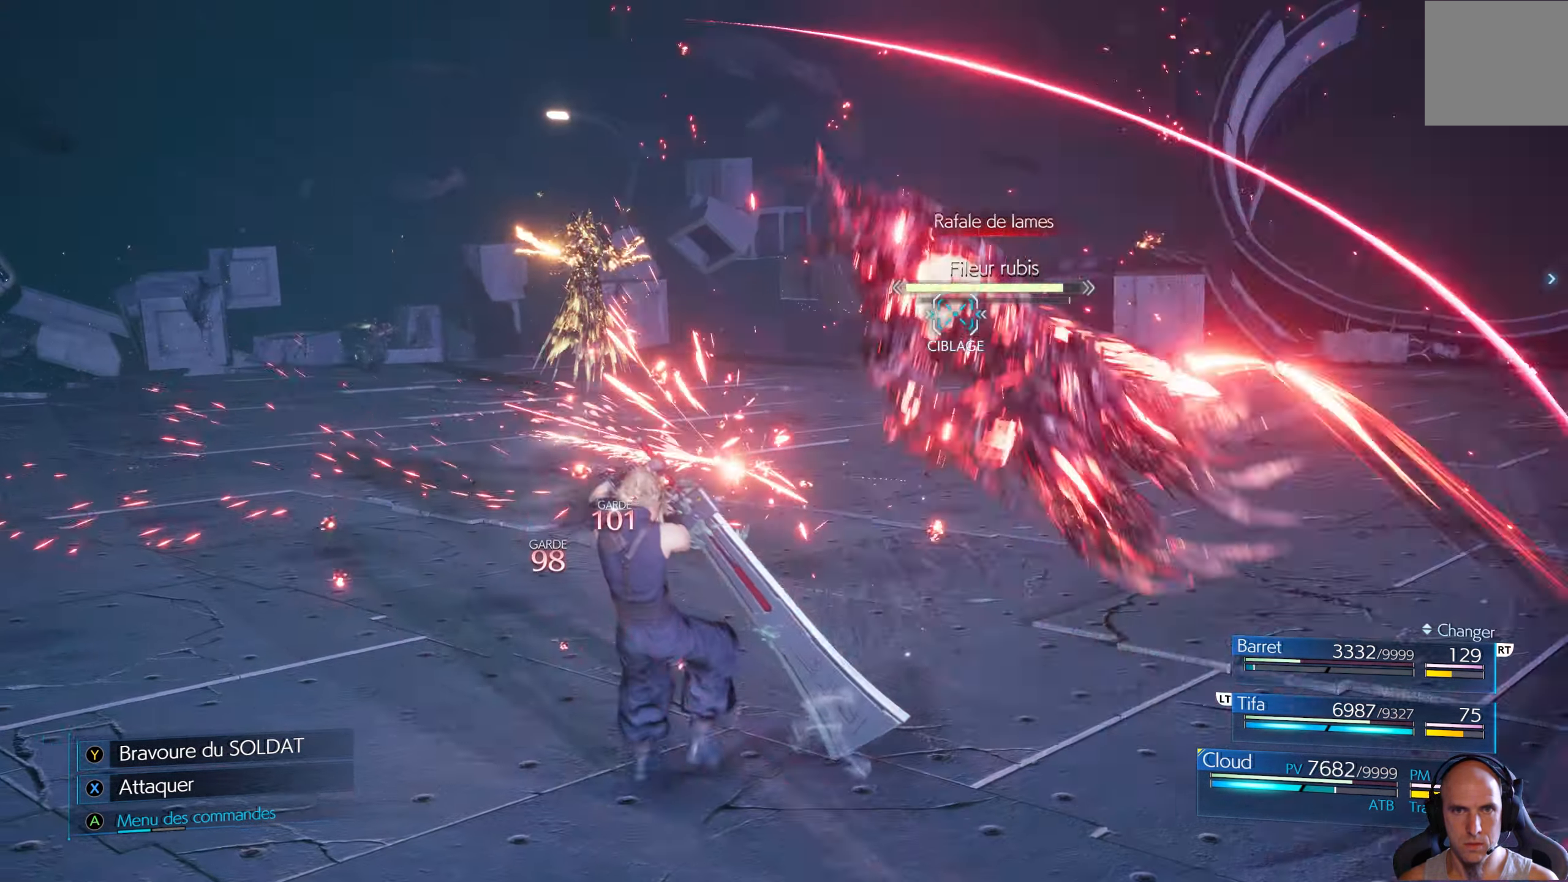
{"buttons": ["R1"], "left_stick": "center", "right_stick": "center", "events": []}
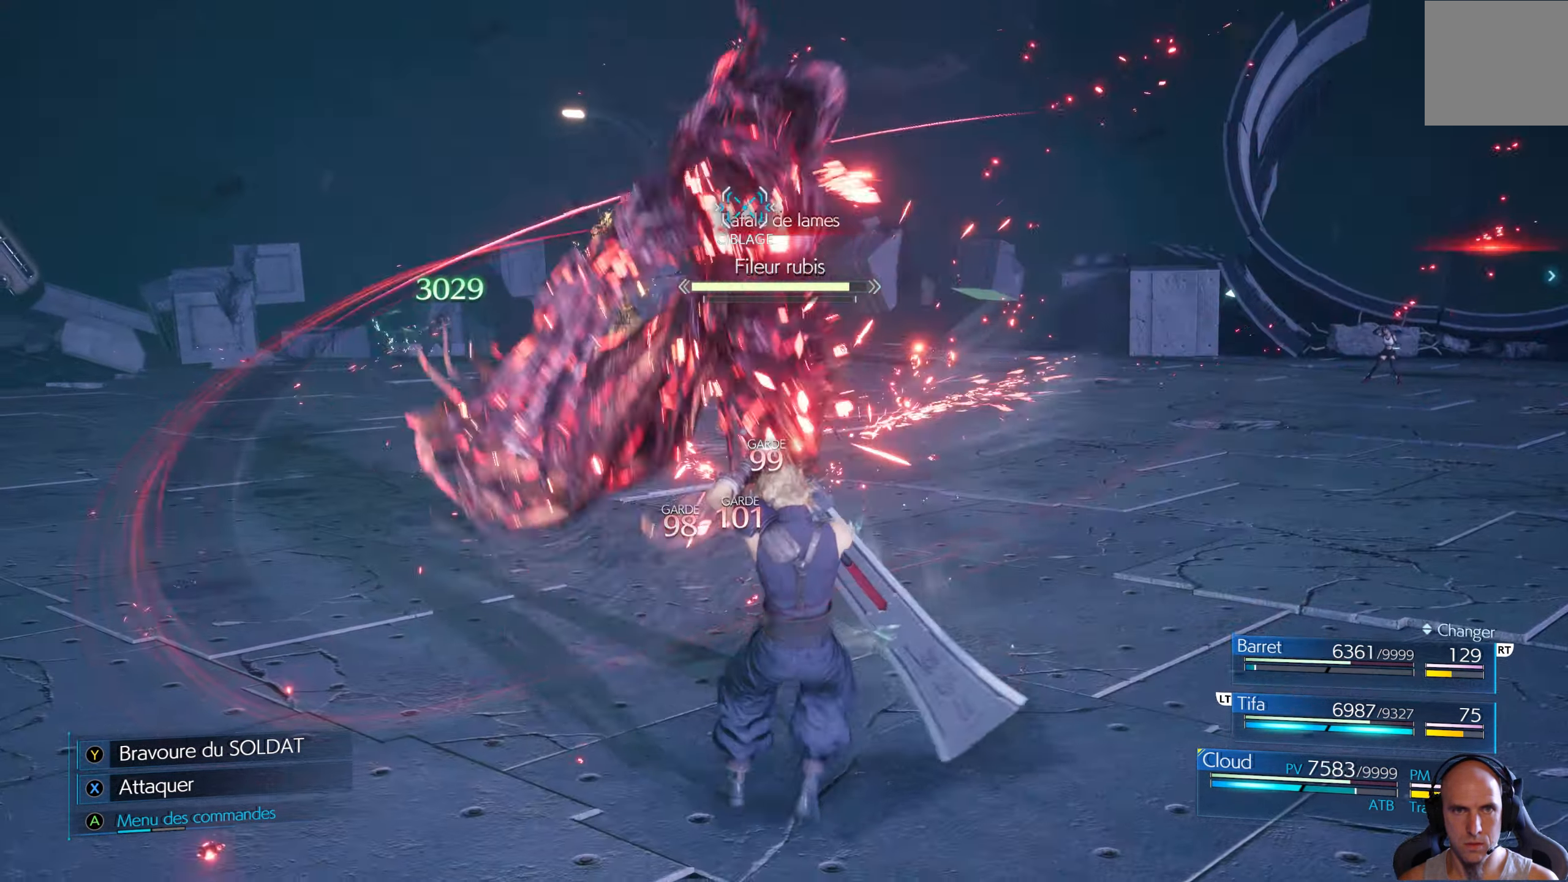
{"buttons": ["R1"], "left_stick": "center", "right_stick": "center", "events": []}
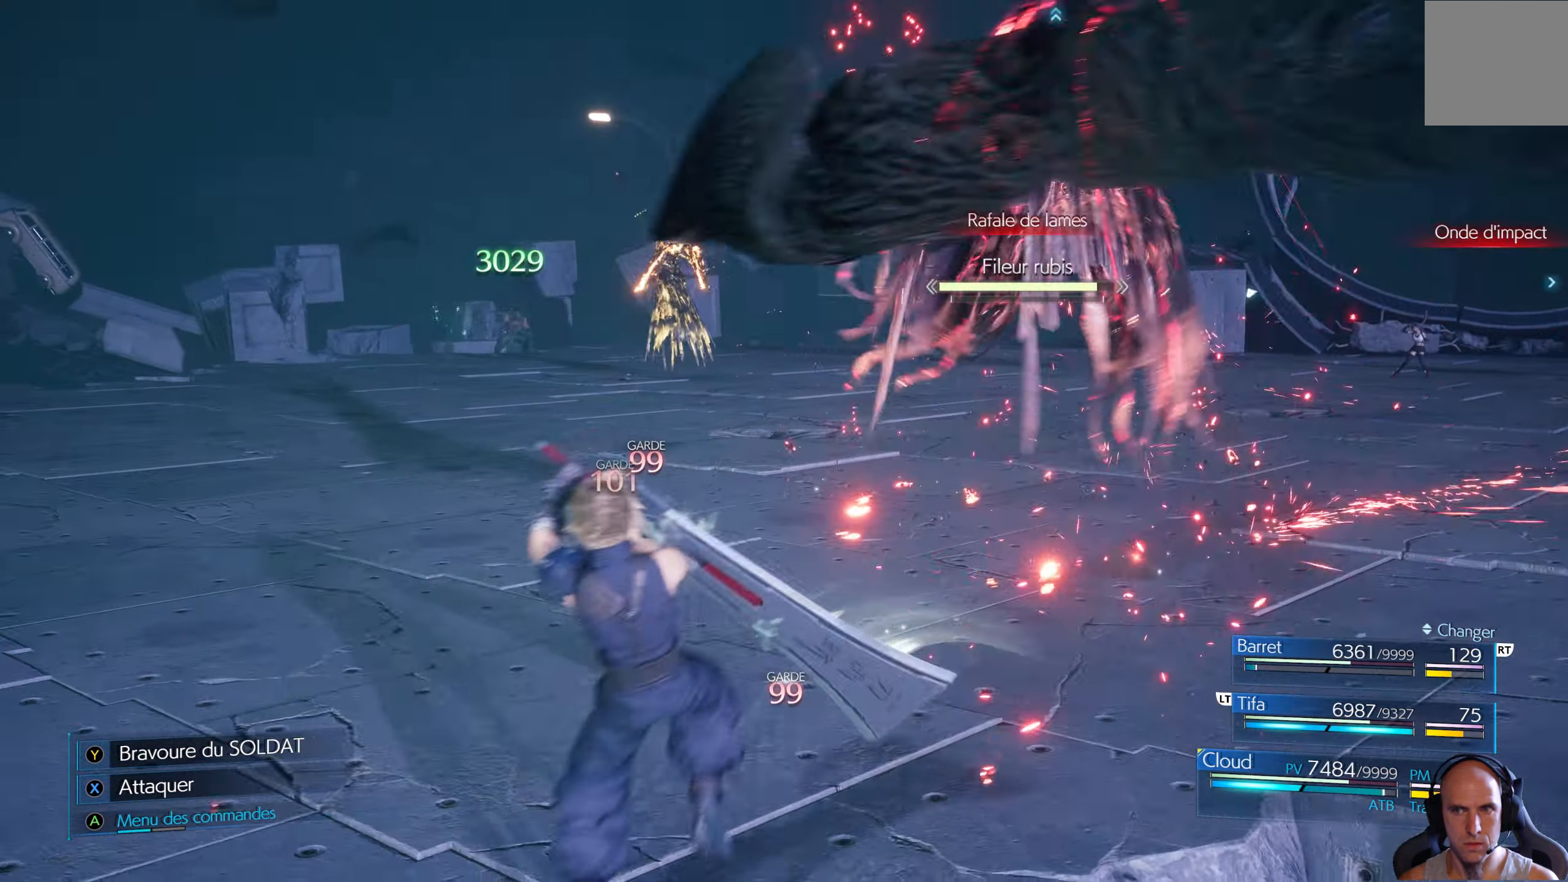
{"buttons": ["R1"], "left_stick": "center", "right_stick": "center", "events": []}
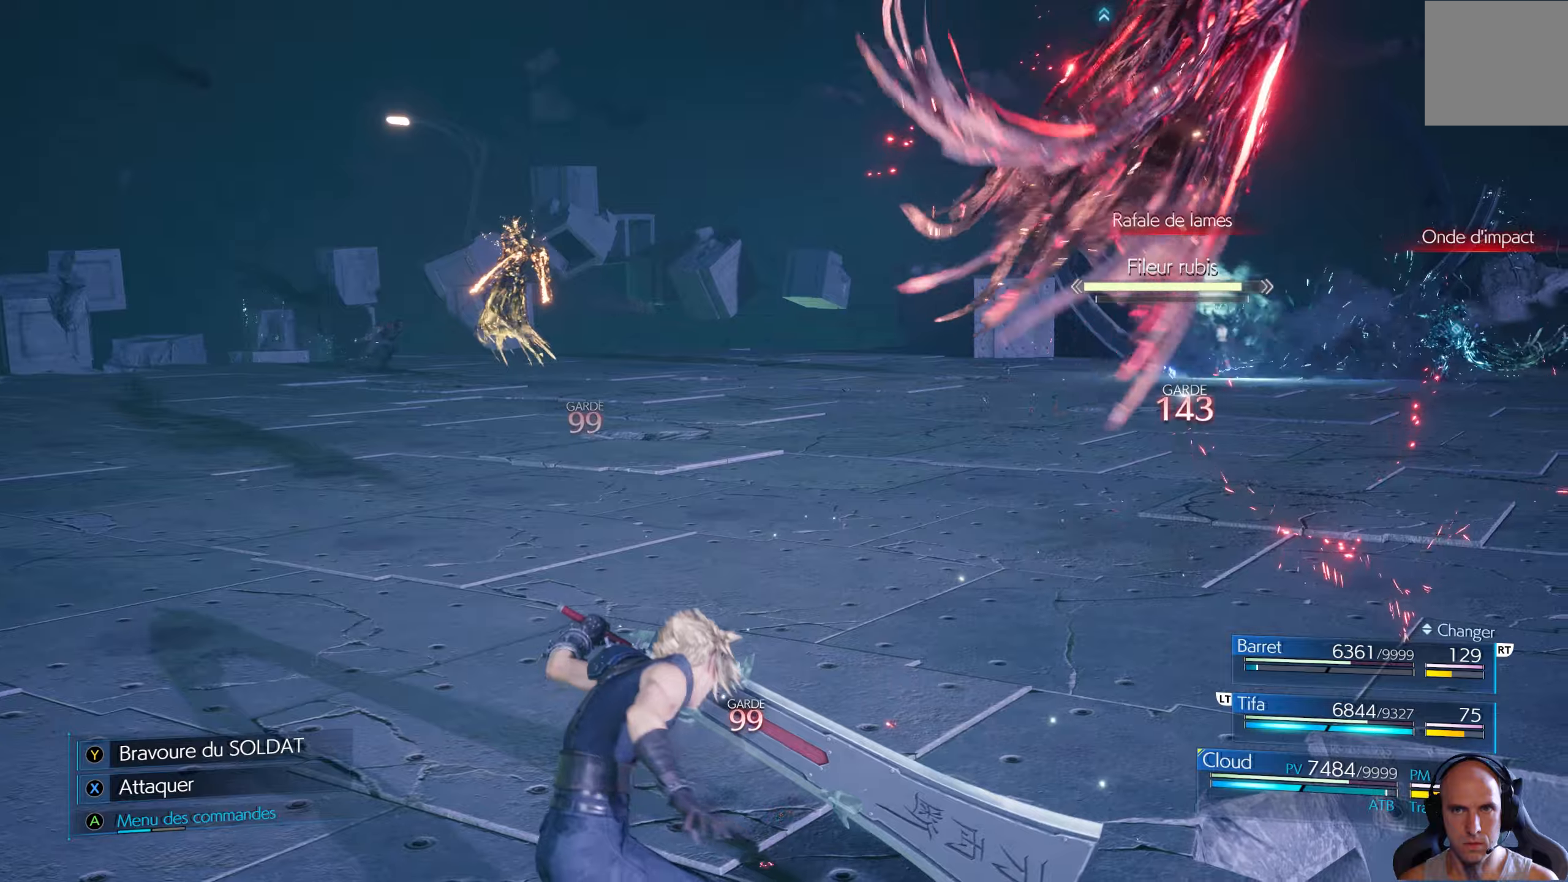
{"buttons": ["R1"], "left_stick": "up", "right_stick": "center", "events": [[84, "left_stick", "up"]]}
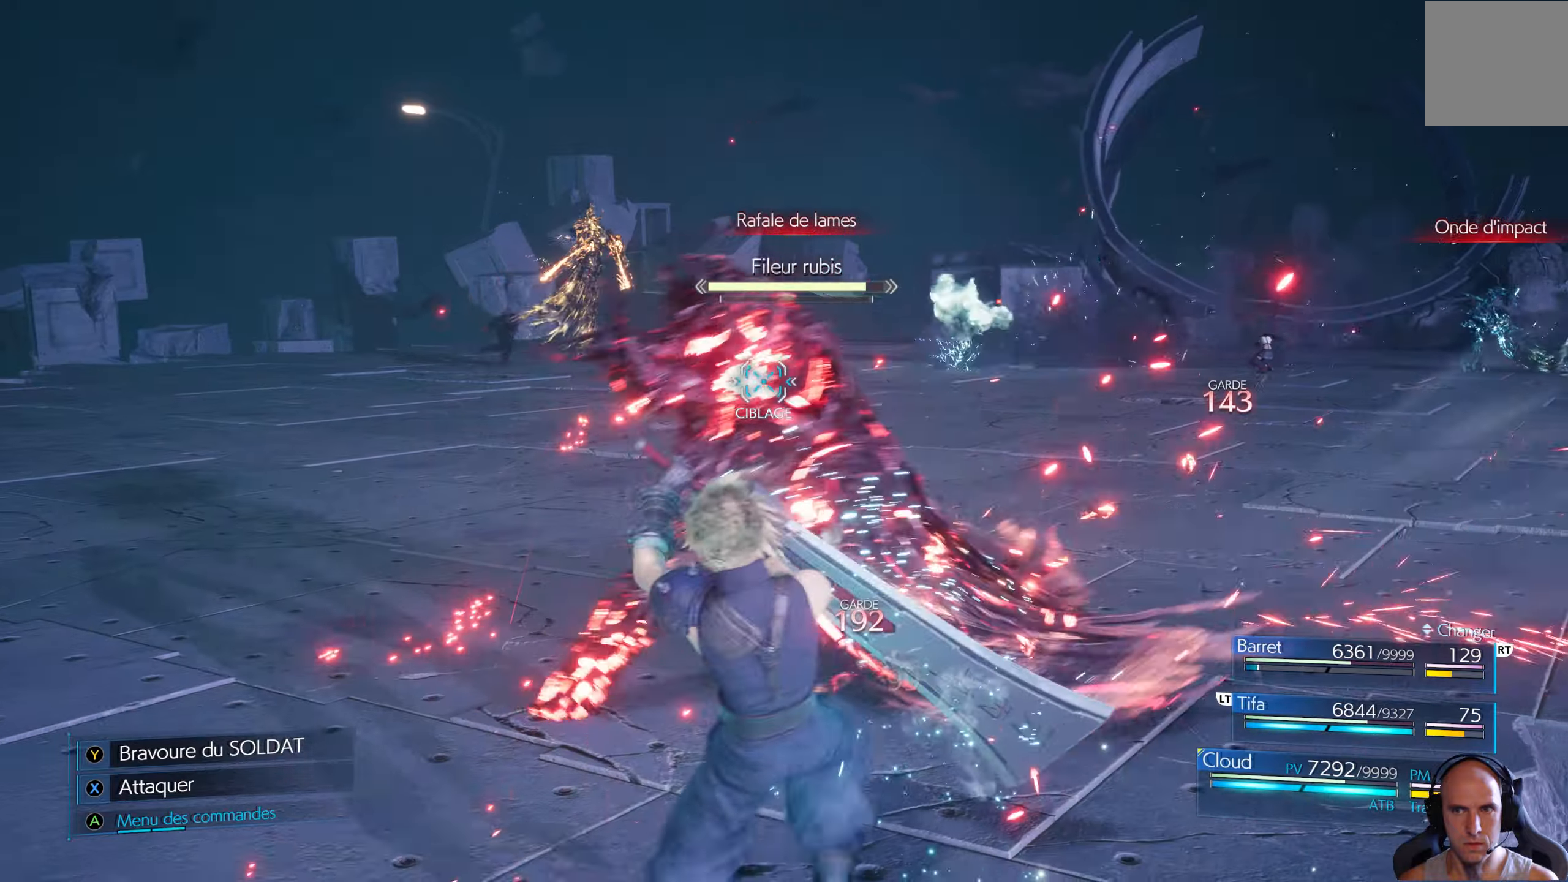
{"buttons": [], "left_stick": "up-right", "right_stick": "center", "events": [[134, "R1", "up"], [167, "X", "down"], [284, "X", "up"], [300, "X", "down"], [384, "X", "up"], [417, "left_stick", "up-right"], [450, "X", "down"], [500, "X", "up"]]}
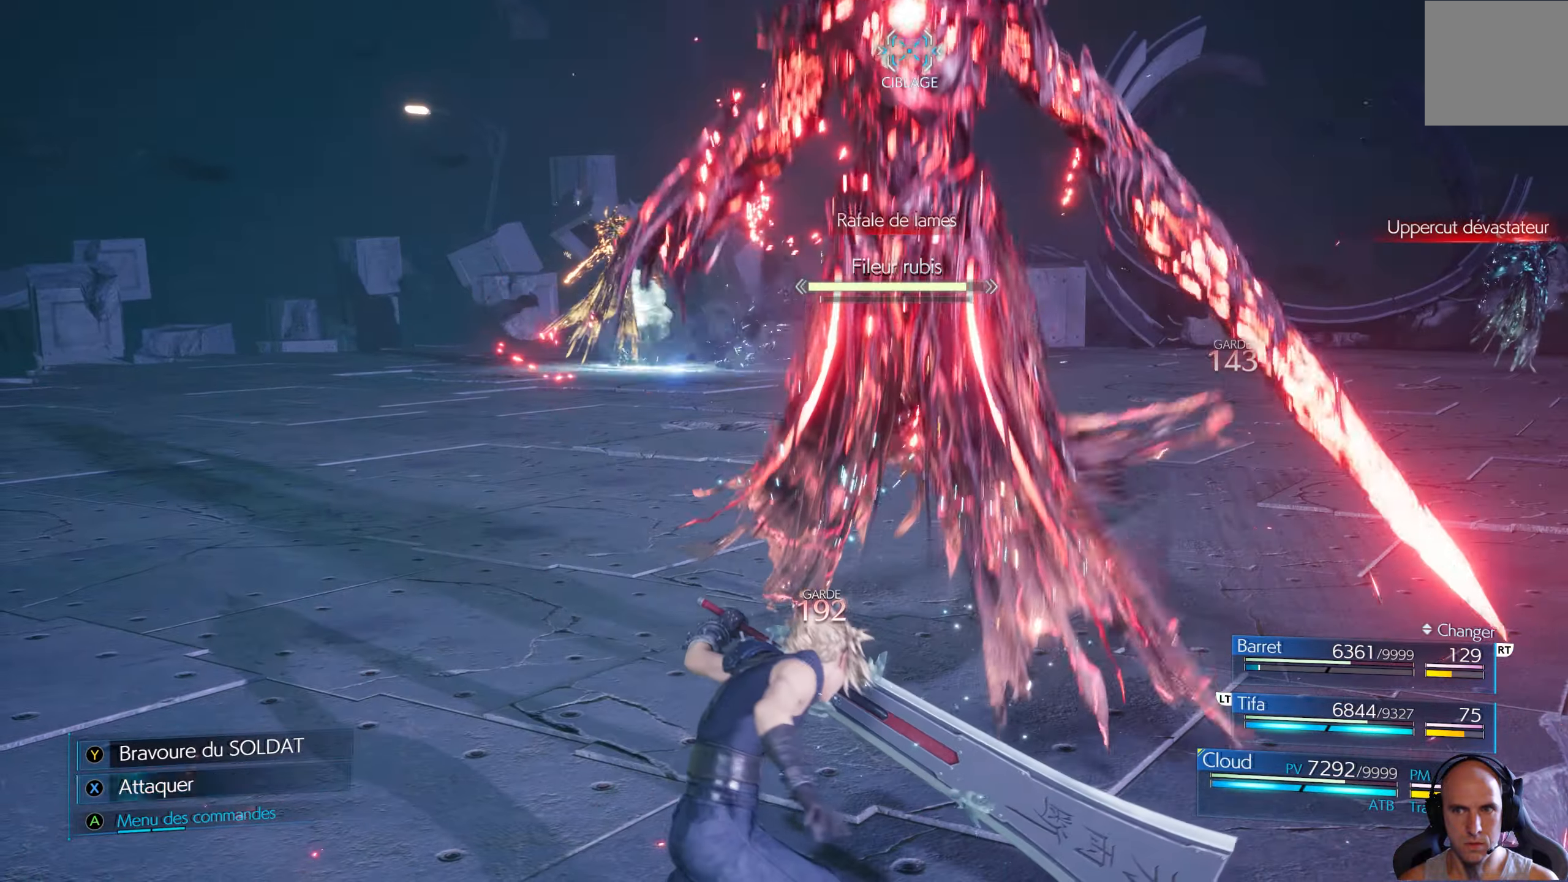
{"buttons": ["X"], "left_stick": "up-right", "right_stick": "center", "events": [[50, "X", "down"], [117, "X", "up"], [184, "X", "down"], [267, "X", "up"], [317, "X", "down"], [400, "X", "up"], [450, "X", "down"]]}
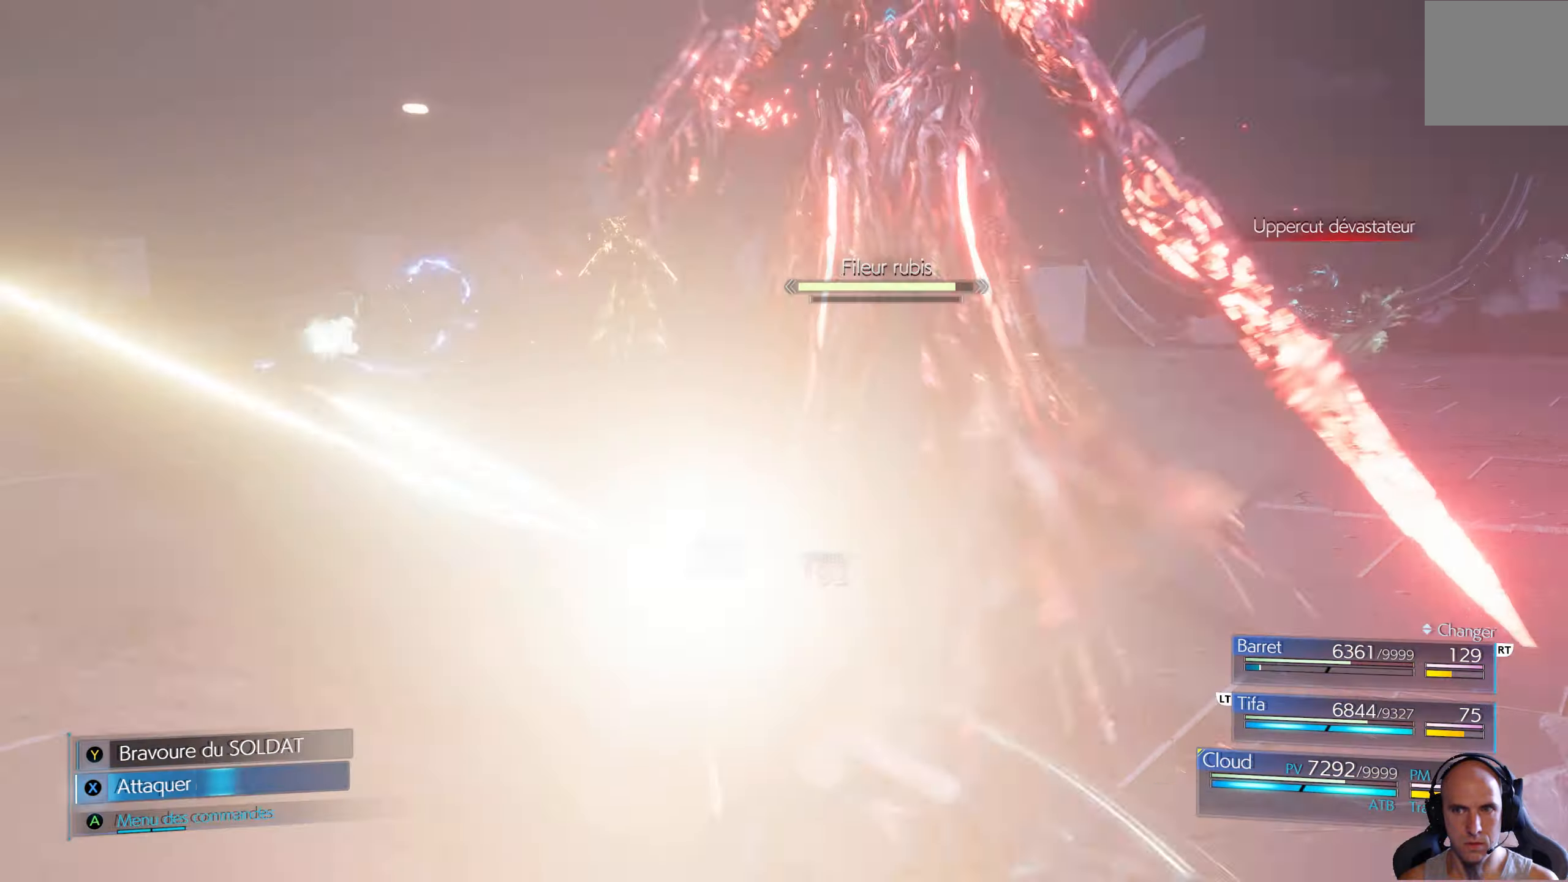
{"buttons": [], "left_stick": "up-right", "right_stick": "center", "events": [[50, "X", "up"], [117, "X", "down"], [184, "X", "up"], [250, "X", "down"], [317, "X", "up"], [400, "X", "down"], [484, "X", "up"]]}
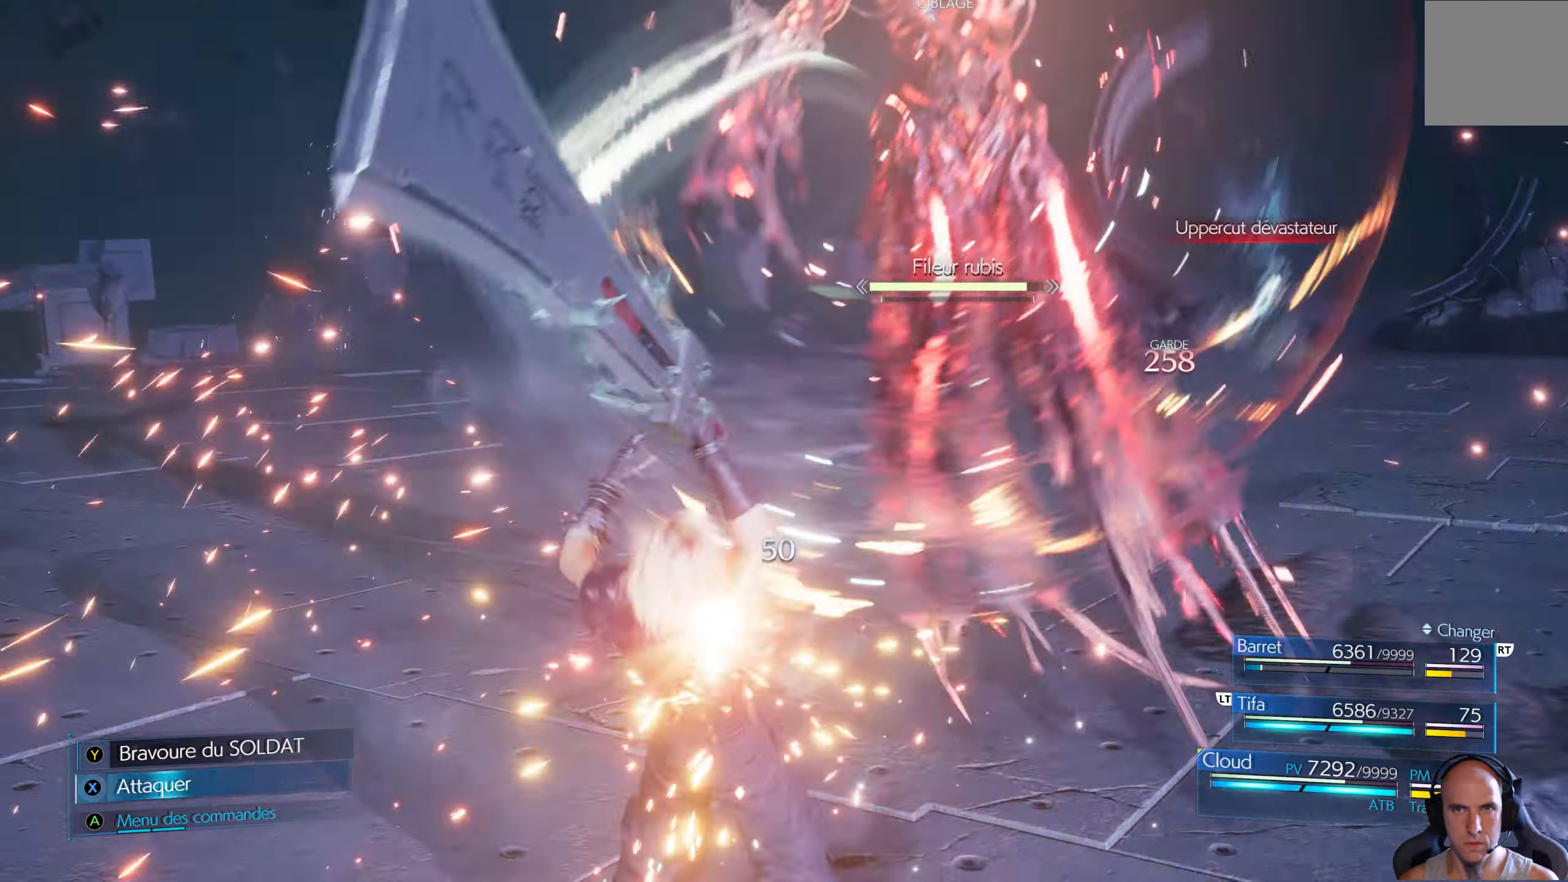
{"buttons": ["R1"], "left_stick": "center", "right_stick": "center", "events": [[34, "X", "down"], [100, "X", "up"], [384, "R1", "down"], [400, "left_stick", "center"]]}
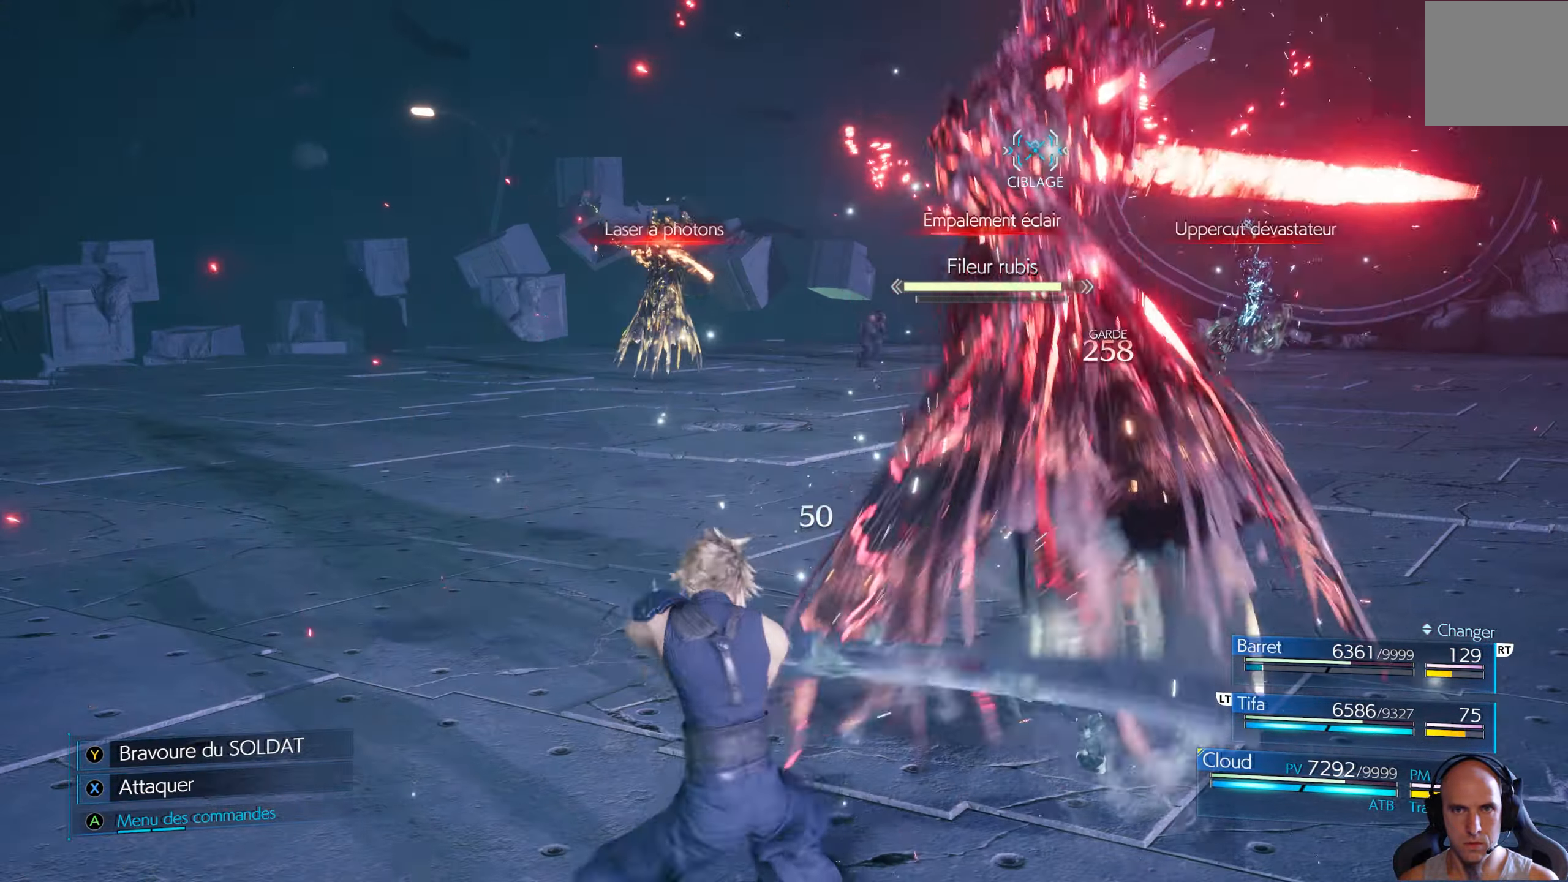
{"buttons": ["R1"], "left_stick": "center", "right_stick": "center", "events": []}
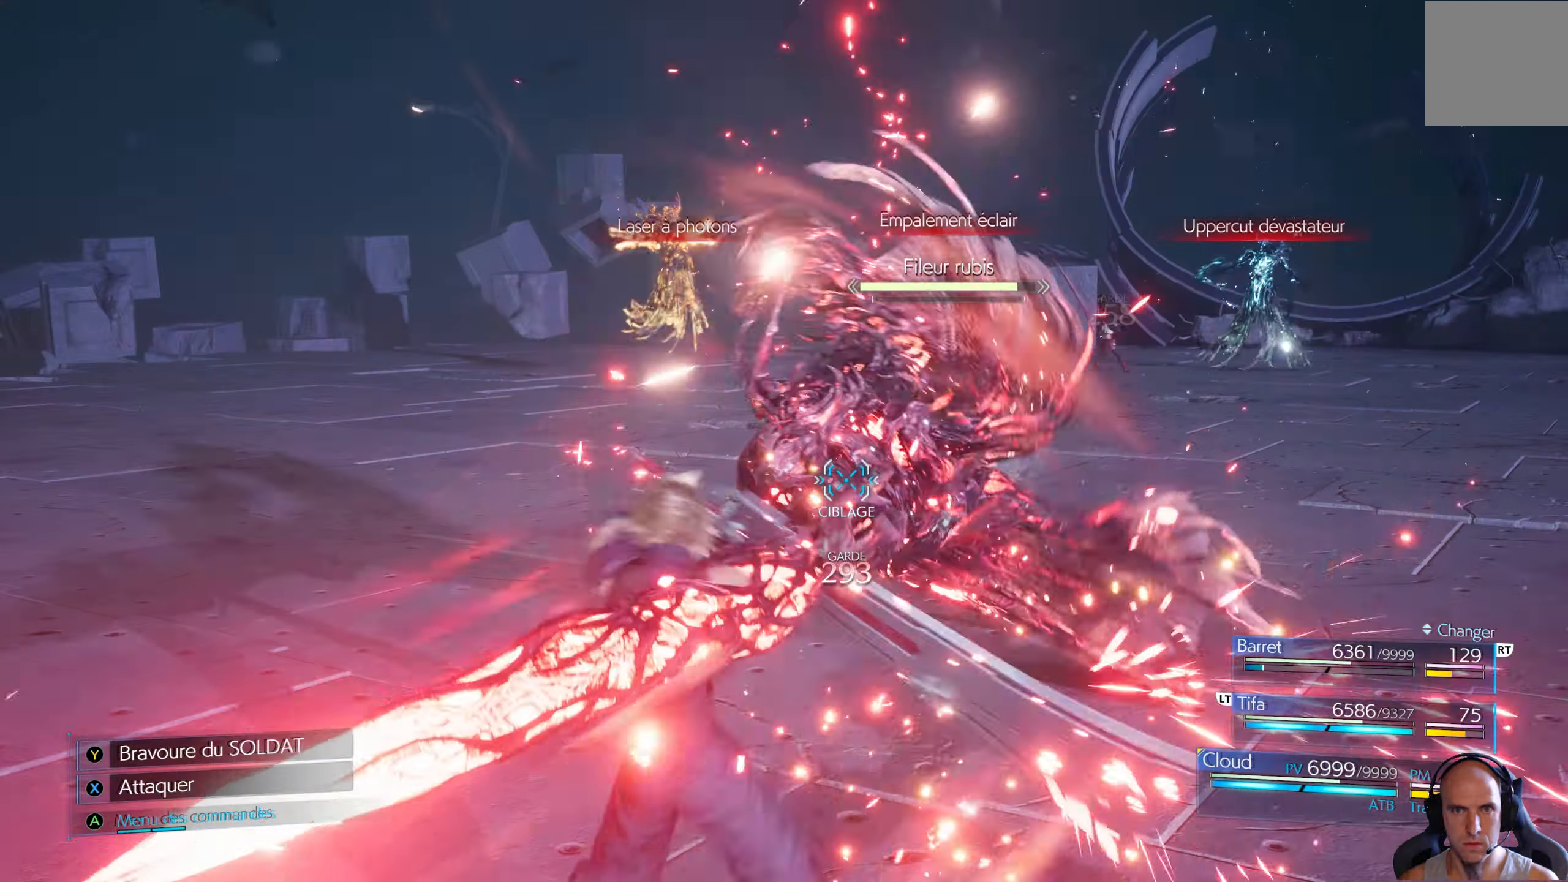
{"buttons": ["X"], "left_stick": "up-right", "right_stick": "center", "events": [[34, "R1", "up"], [100, "X", "down"], [150, "left_stick", "up"], [200, "X", "up"], [200, "left_stick", "up-right"], [217, "X", "down"], [317, "X", "up"], [367, "X", "down"], [434, "X", "up"], [500, "X", "down"]]}
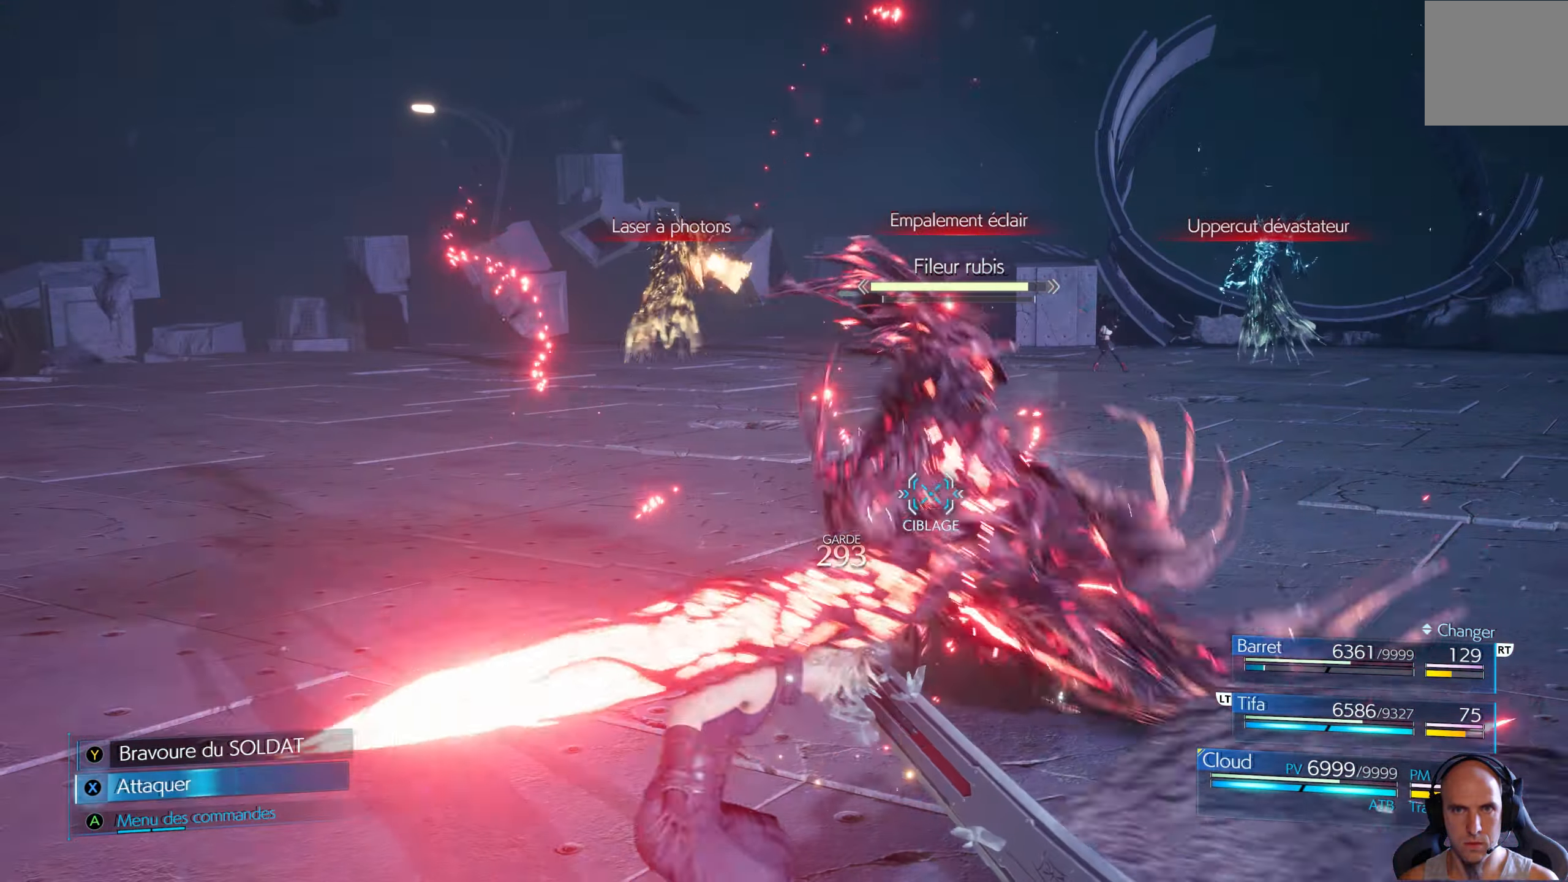
{"buttons": ["X"], "left_stick": "up-right", "right_stick": "center", "events": [[117, "X", "up"], [150, "X", "down"], [217, "X", "up"], [284, "X", "down"], [367, "X", "up"], [434, "X", "down"]]}
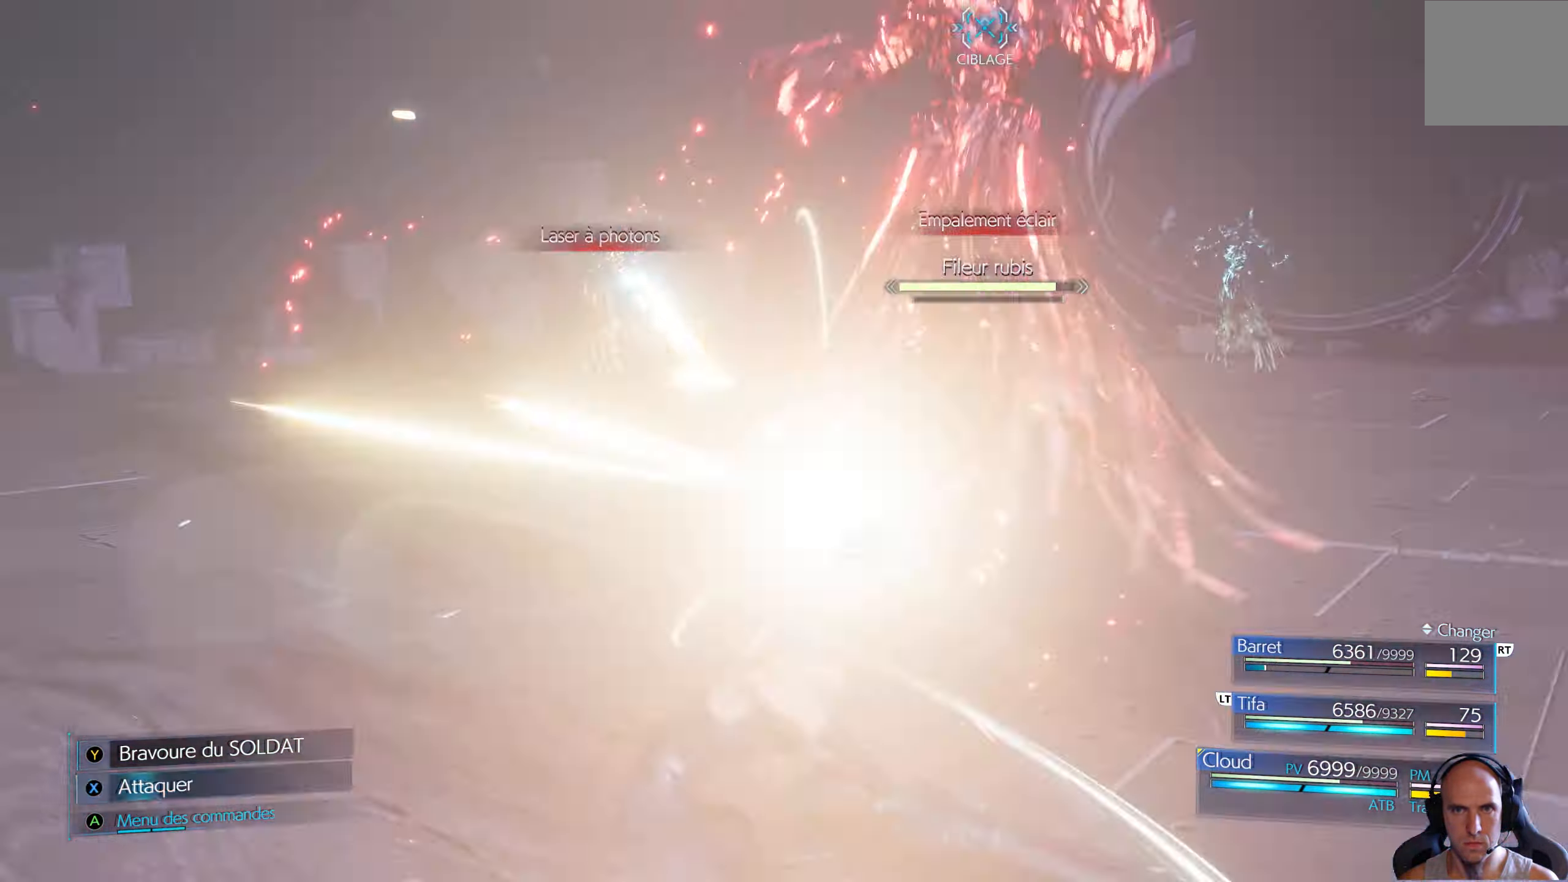
{"buttons": [], "left_stick": "up-right", "right_stick": "center", "events": [[17, "X", "up"], [84, "X", "down"], [134, "X", "up"], [200, "X", "down"], [267, "X", "up"], [367, "X", "down"], [434, "X", "up"]]}
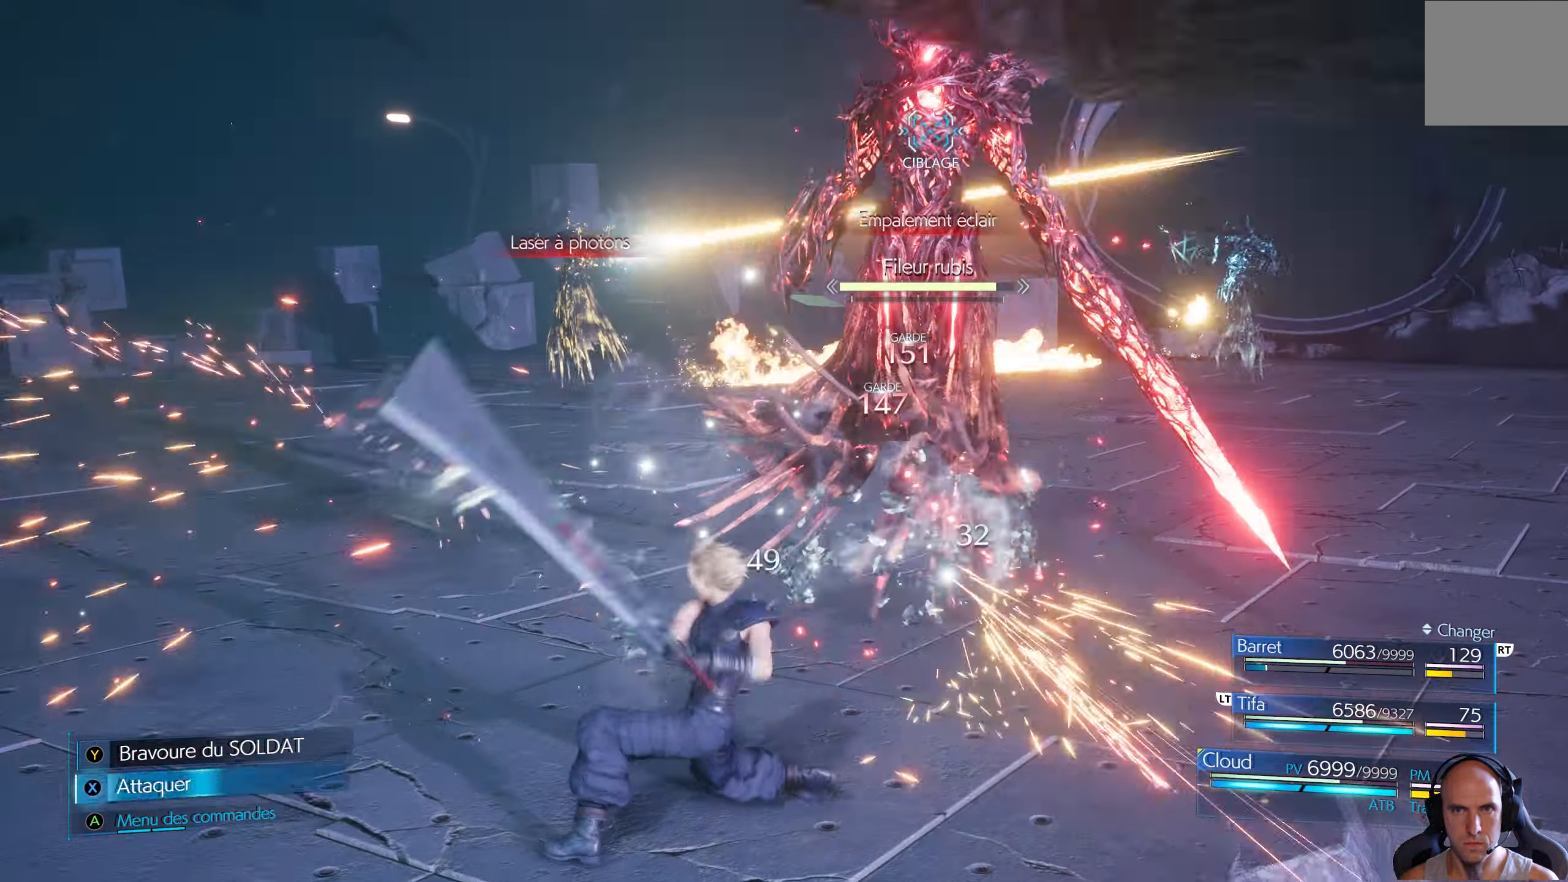
{"buttons": ["X"], "left_stick": "up-right", "right_stick": "center", "events": [[17, "X", "down"], [67, "X", "up"], [134, "X", "down"], [234, "X", "up"], [284, "X", "down"], [384, "X", "up"], [450, "X", "down"]]}
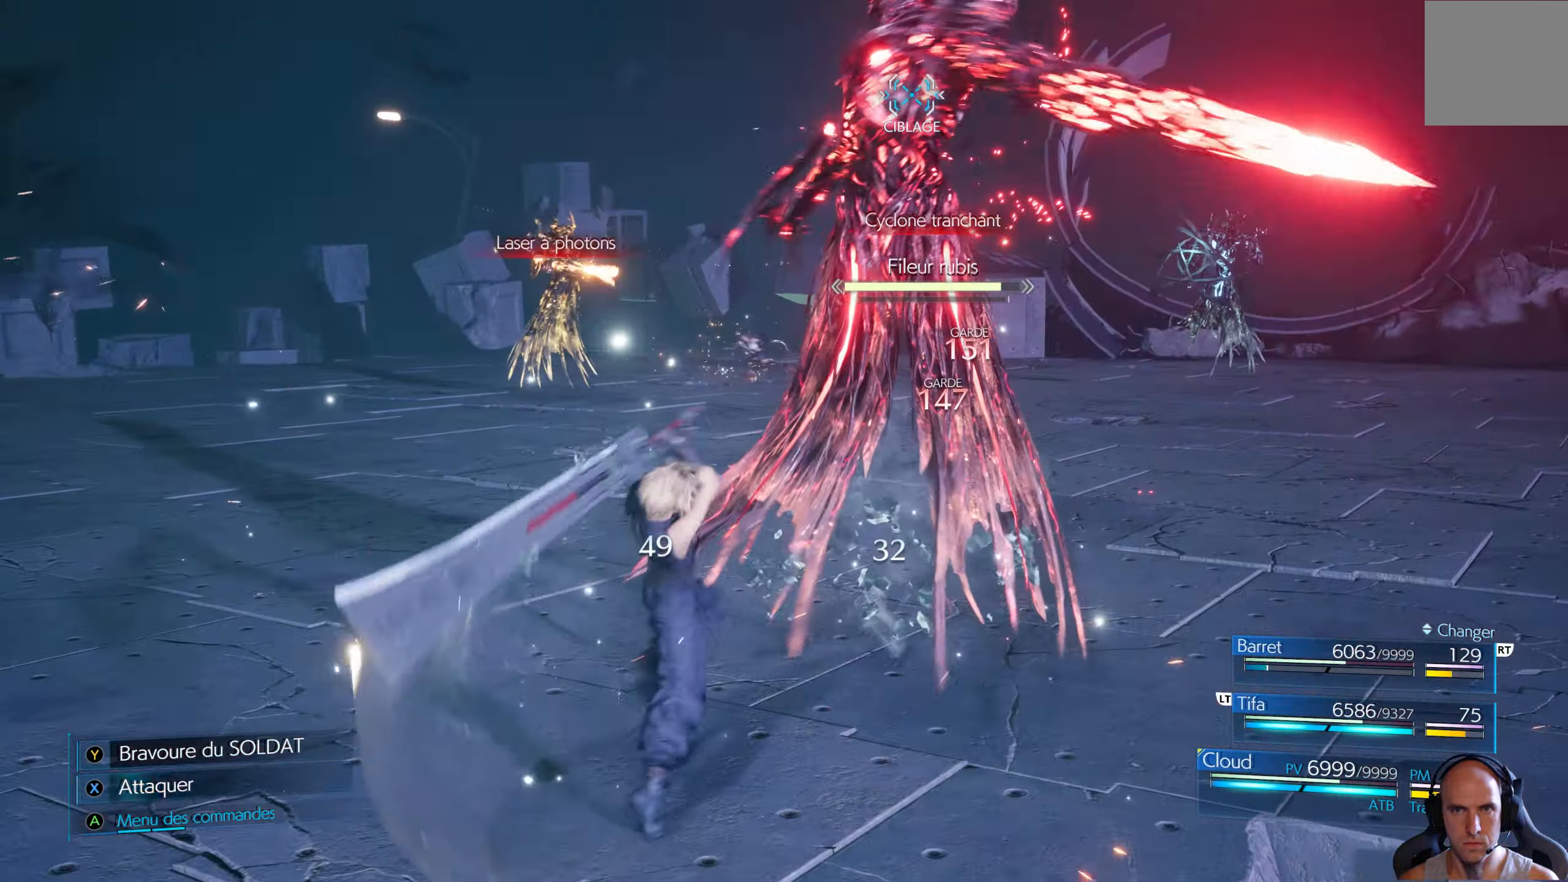
{"buttons": ["R1"], "left_stick": "center", "right_stick": "center", "events": [[33, "X", "up"], [100, "X", "down"], [116, "X", "up"], [200, "R1", "down"], [216, "left_stick", "center"]]}
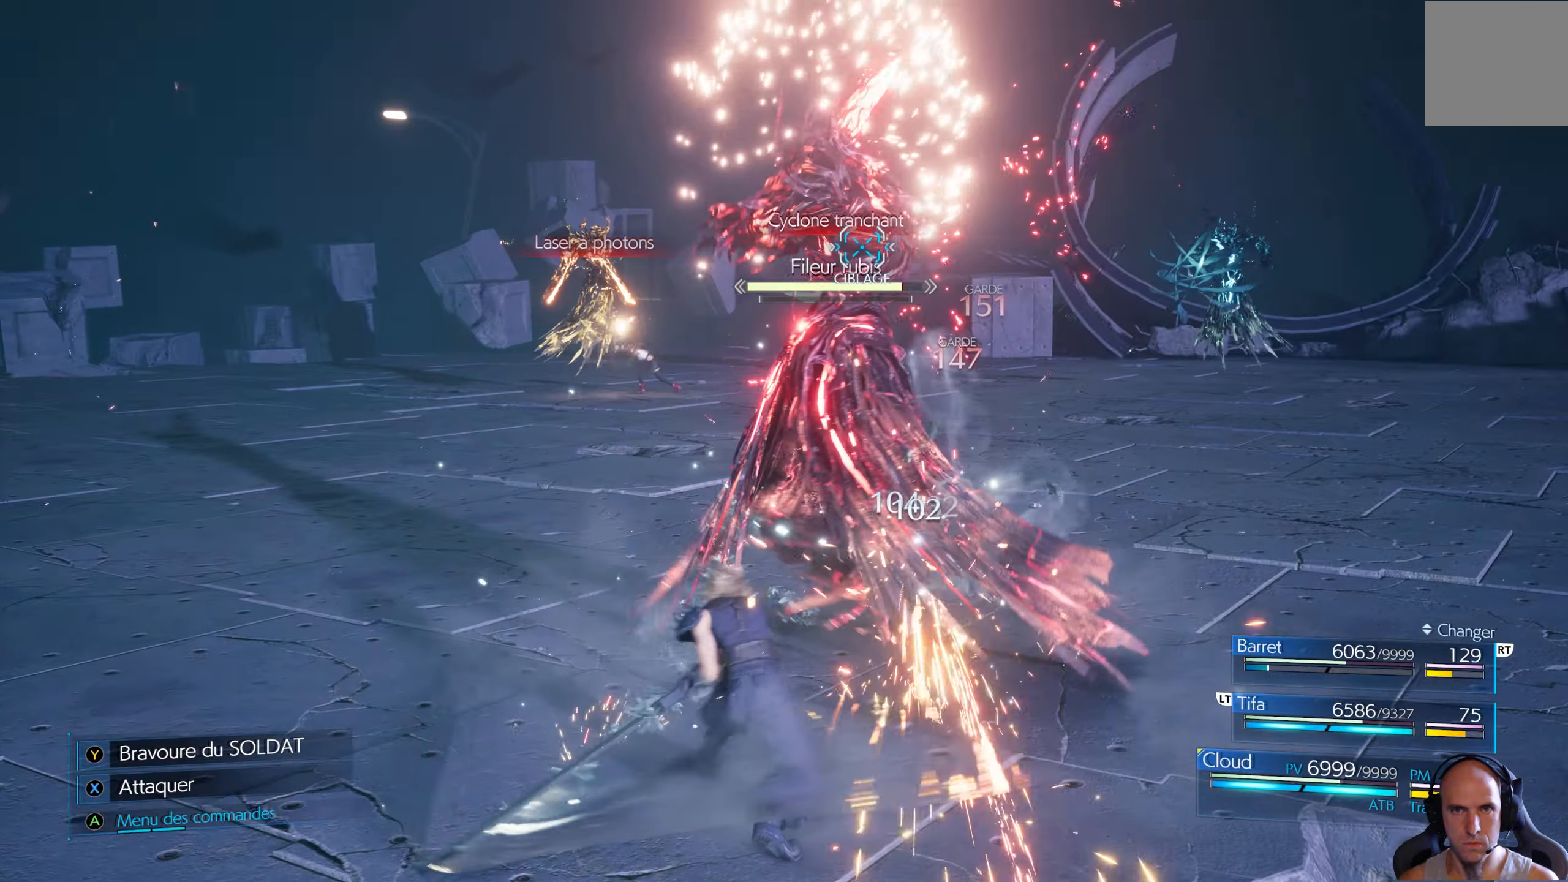
{"buttons": ["R1"], "left_stick": "center", "right_stick": "center", "events": []}
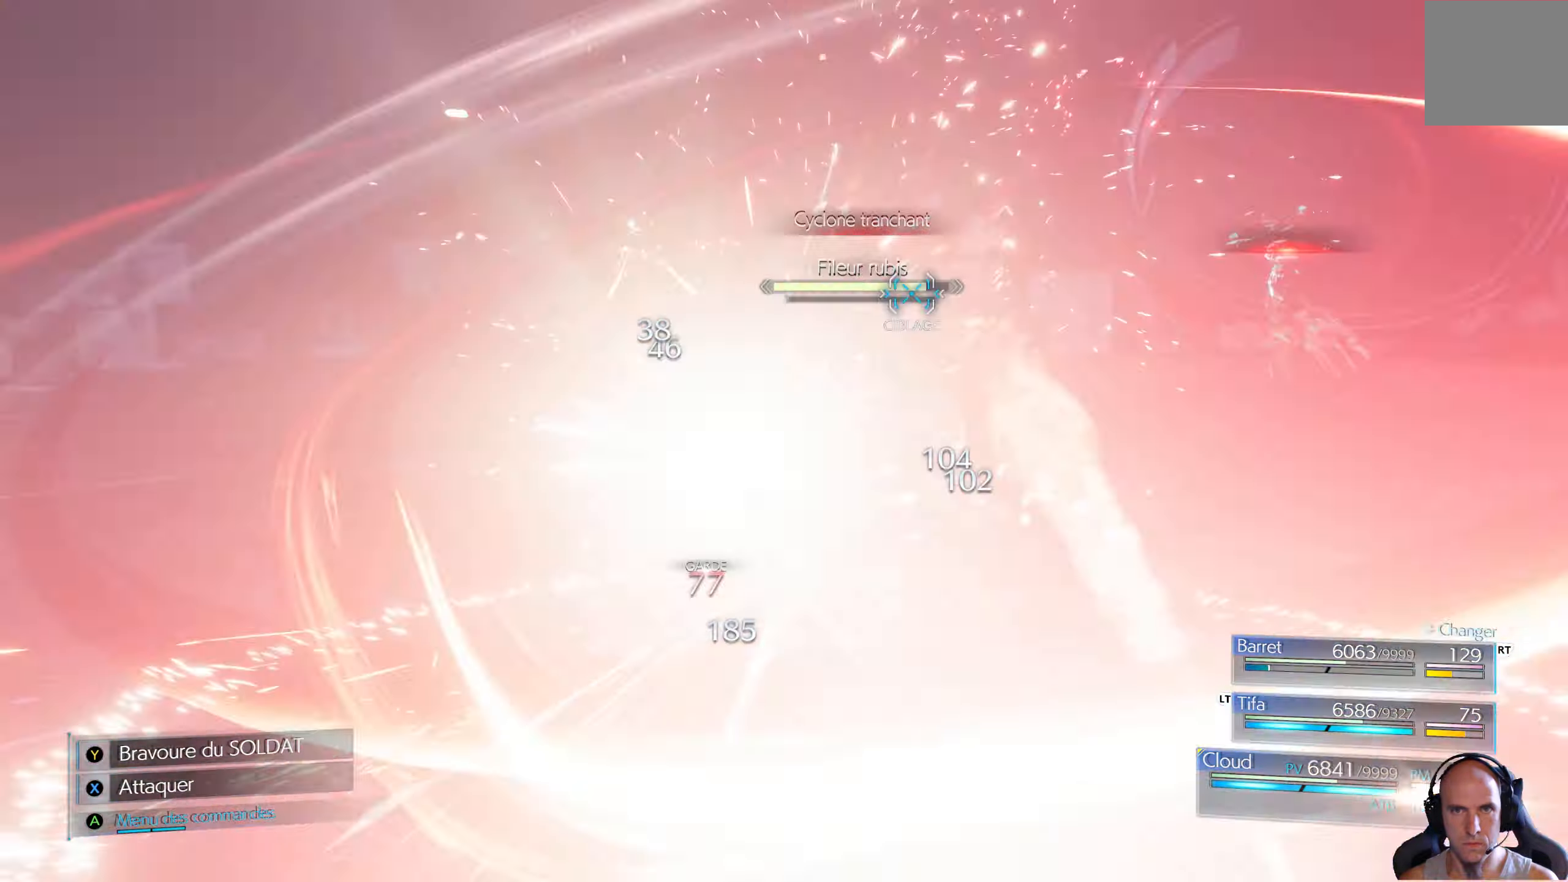
{"buttons": ["R1"], "left_stick": "center", "right_stick": "center", "events": []}
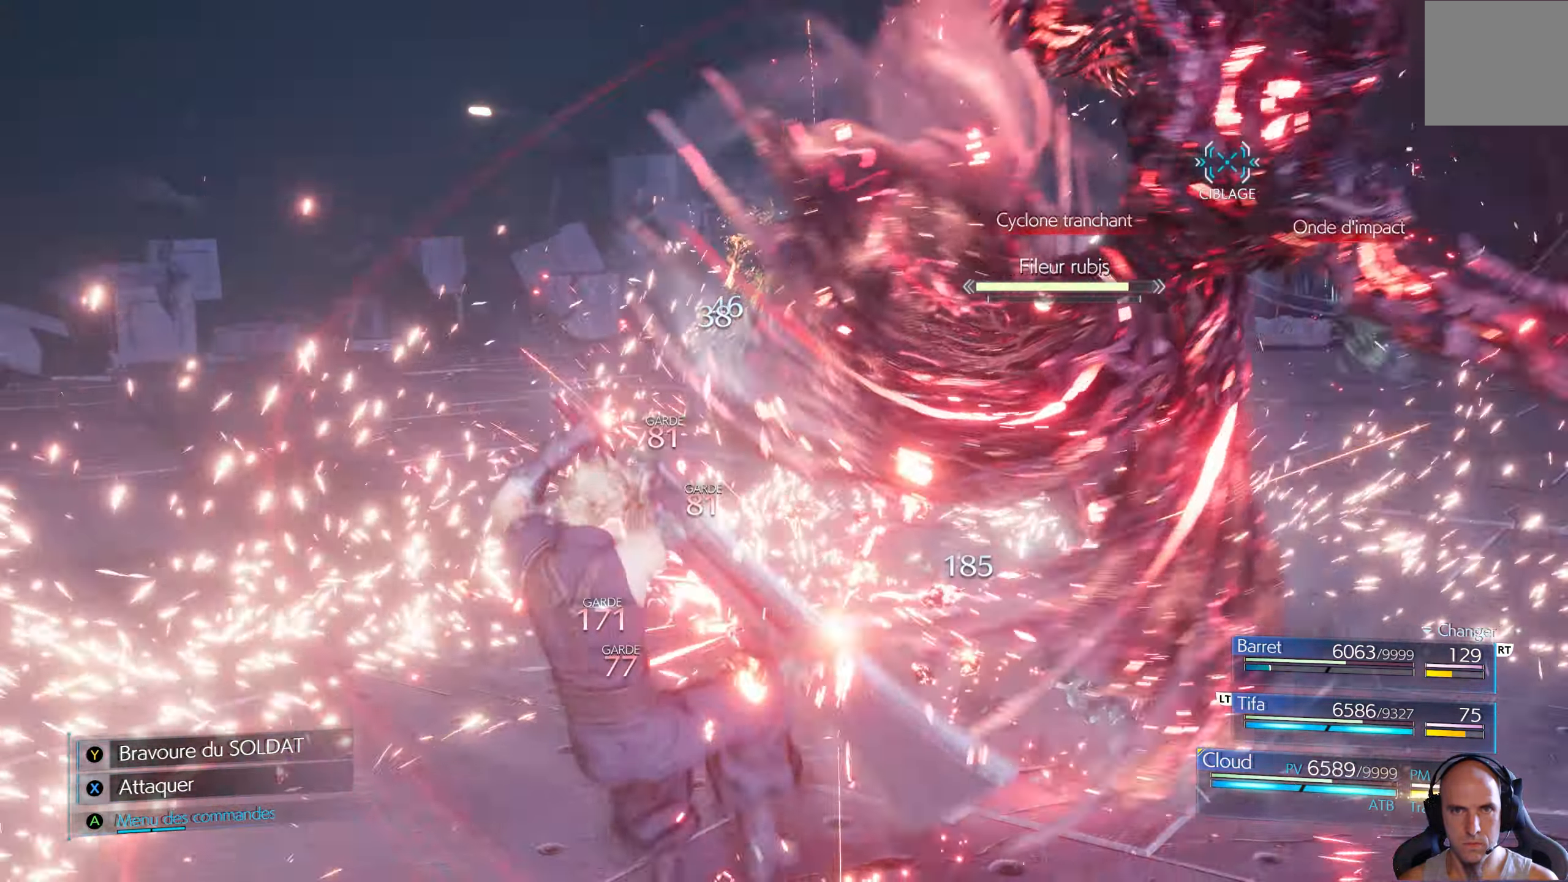
{"buttons": ["R1"], "left_stick": "center", "right_stick": "center", "events": []}
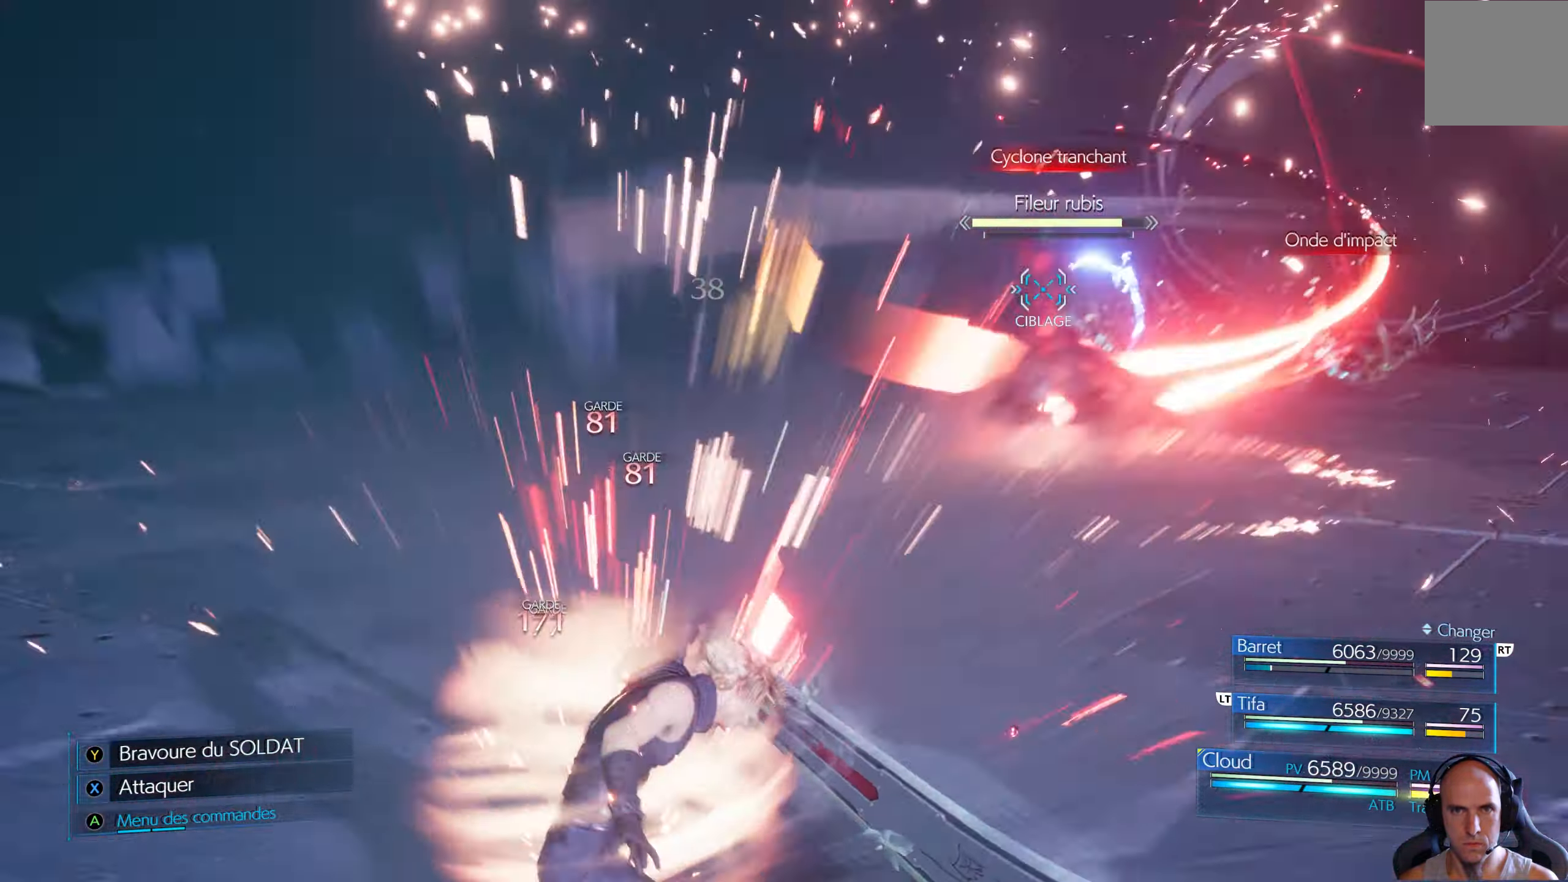
{"buttons": ["R1"], "left_stick": "up", "right_stick": "center", "events": [[416, "left_stick", "up"]]}
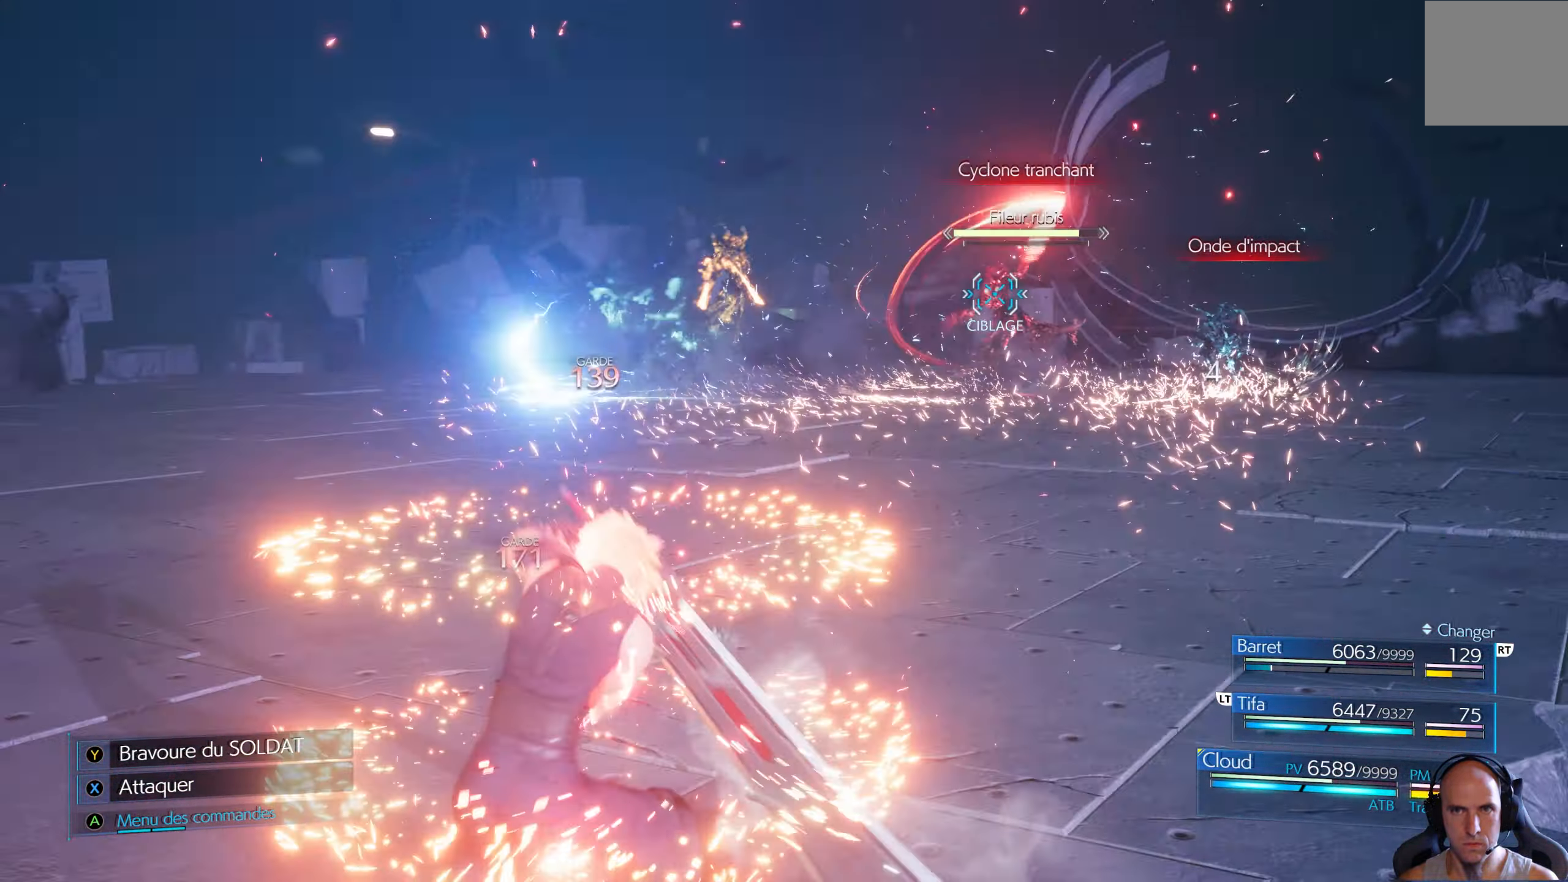
{"buttons": ["A"], "left_stick": "up", "right_stick": "center", "events": [[33, "R1", "up"], [483, "A", "down"]]}